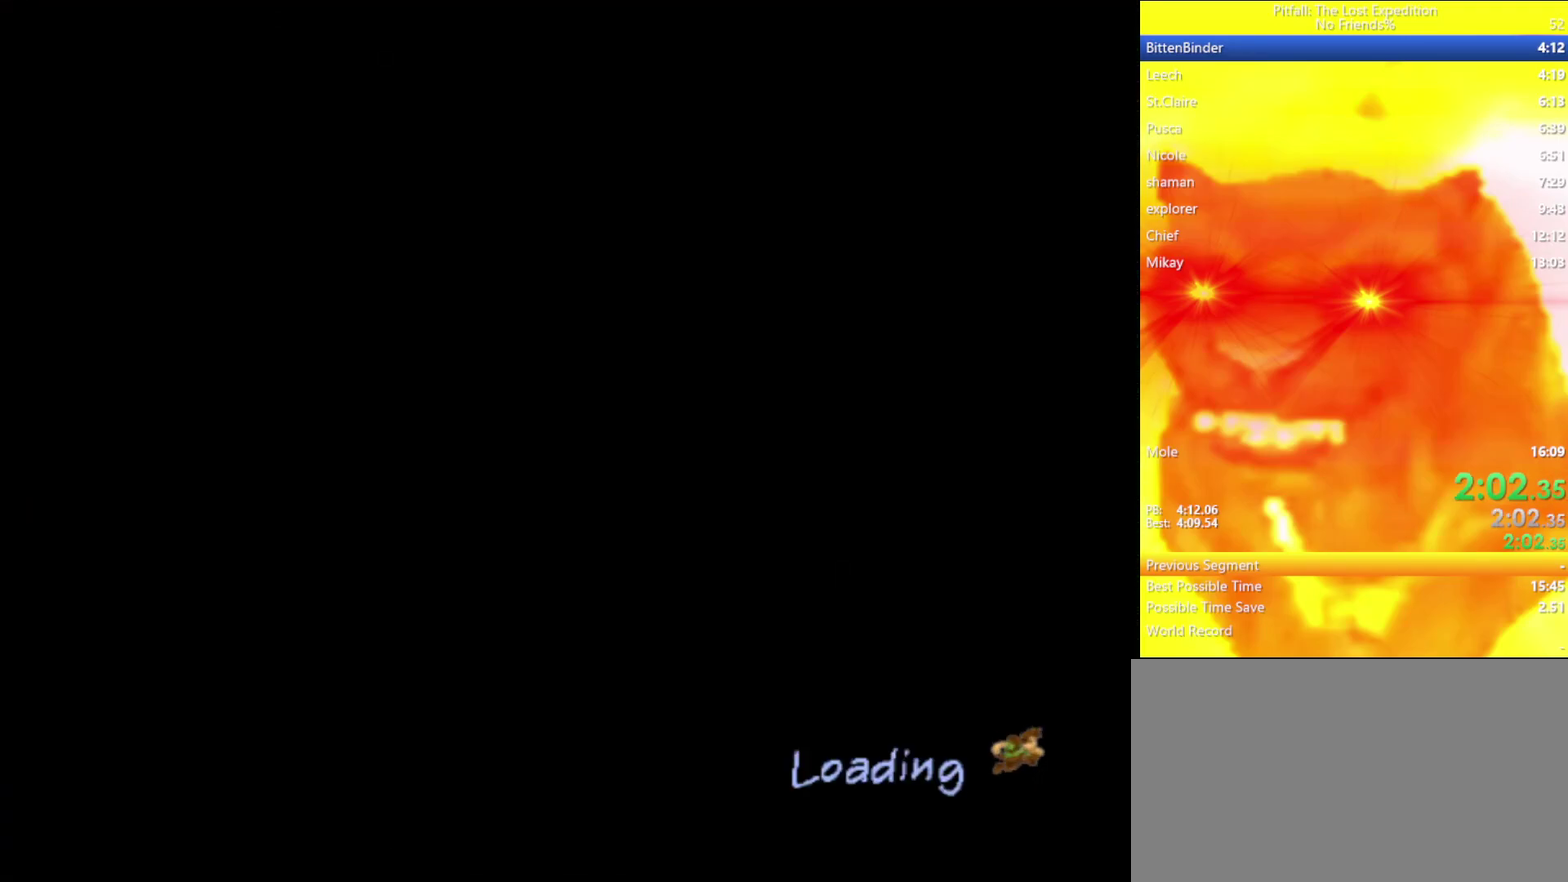
Gameplay with a controller (Nintendo layout); each line is a JSON object with the inputs held at the frame after it. "events" lists button and stick changes between this image and that frame as [ms after this image, input, new state], when the widget could be followed in between. Not read: L3 R3.
{"buttons": ["A"], "left_stick": "up", "right_stick": "center", "events": [[317, "A", "down"]]}
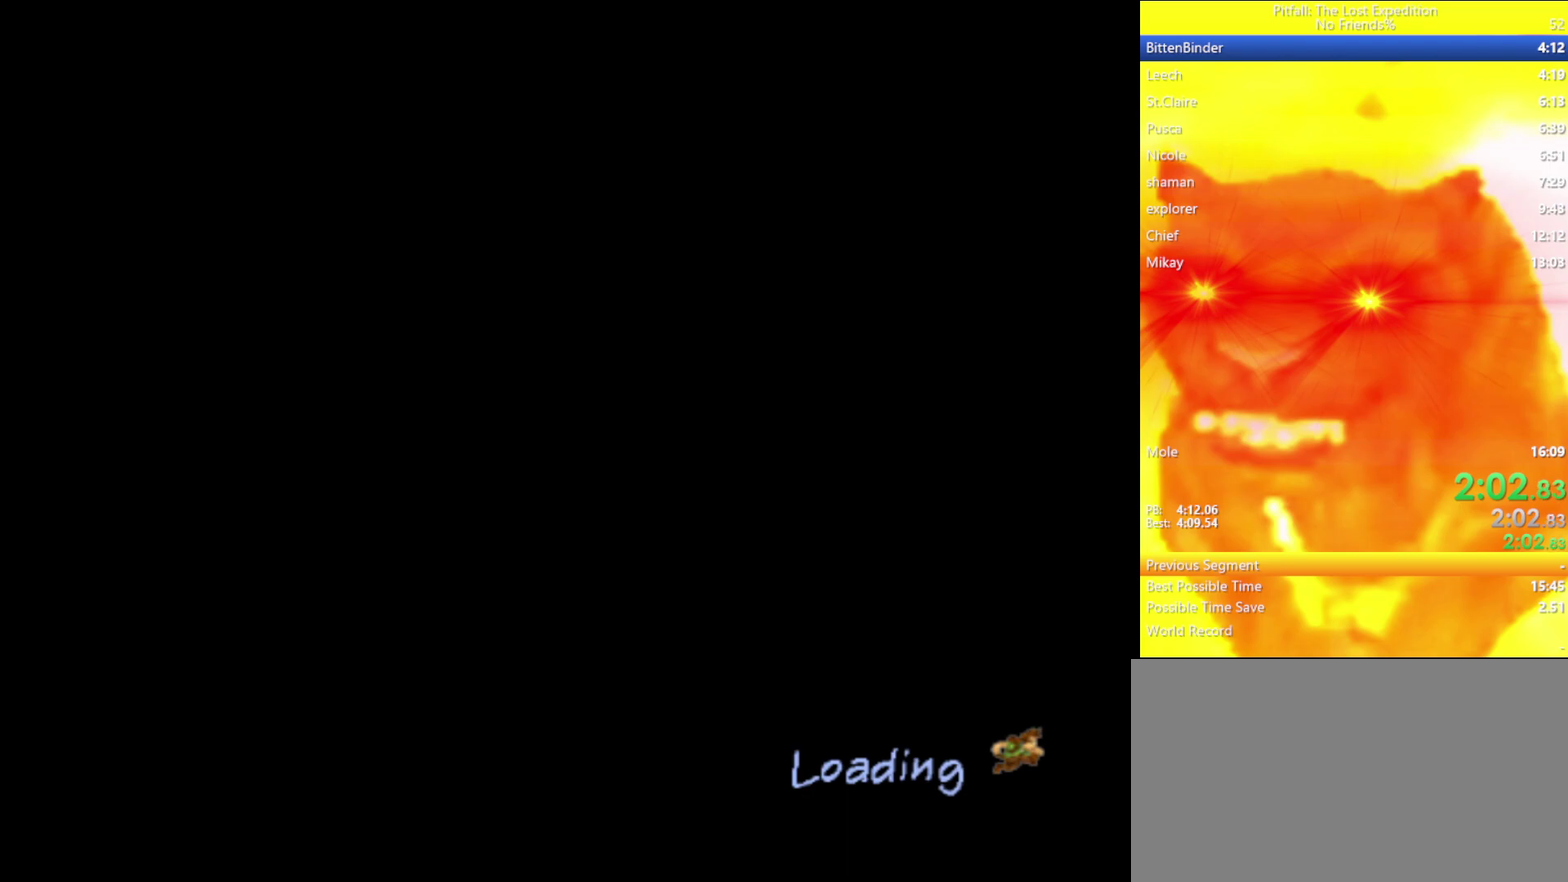
{"buttons": ["A"], "left_stick": "up", "right_stick": "center", "events": [[133, "A", "up"], [333, "A", "down"], [383, "A", "up"], [433, "A", "down"]]}
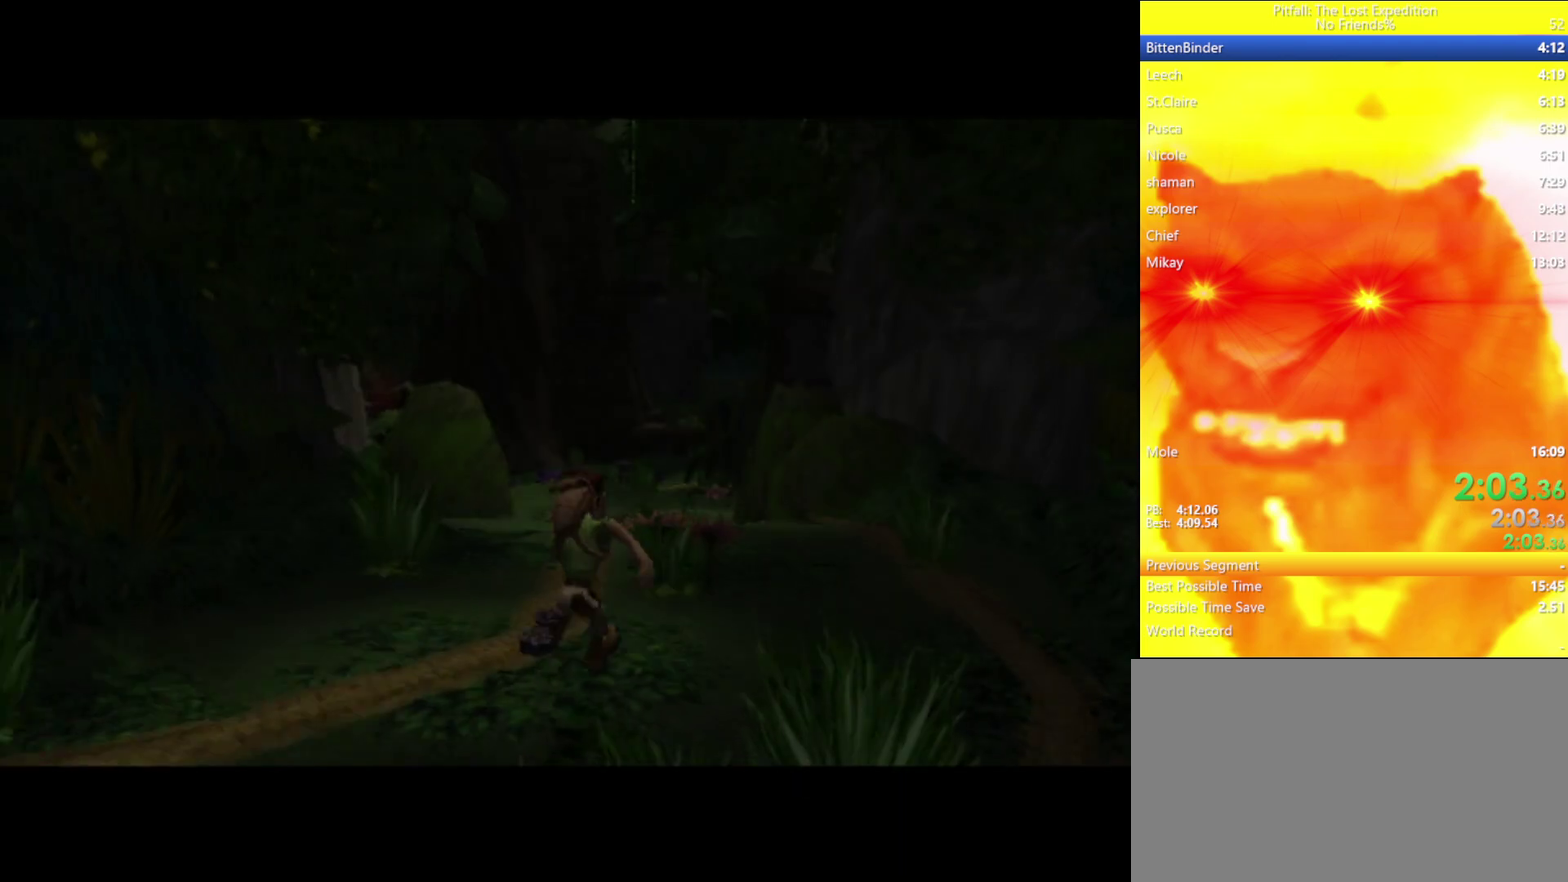
{"buttons": [], "left_stick": "up", "right_stick": "center", "events": [[17, "A", "up"], [250, "A", "down"], [300, "A", "up"], [367, "A", "down"], [417, "A", "up"]]}
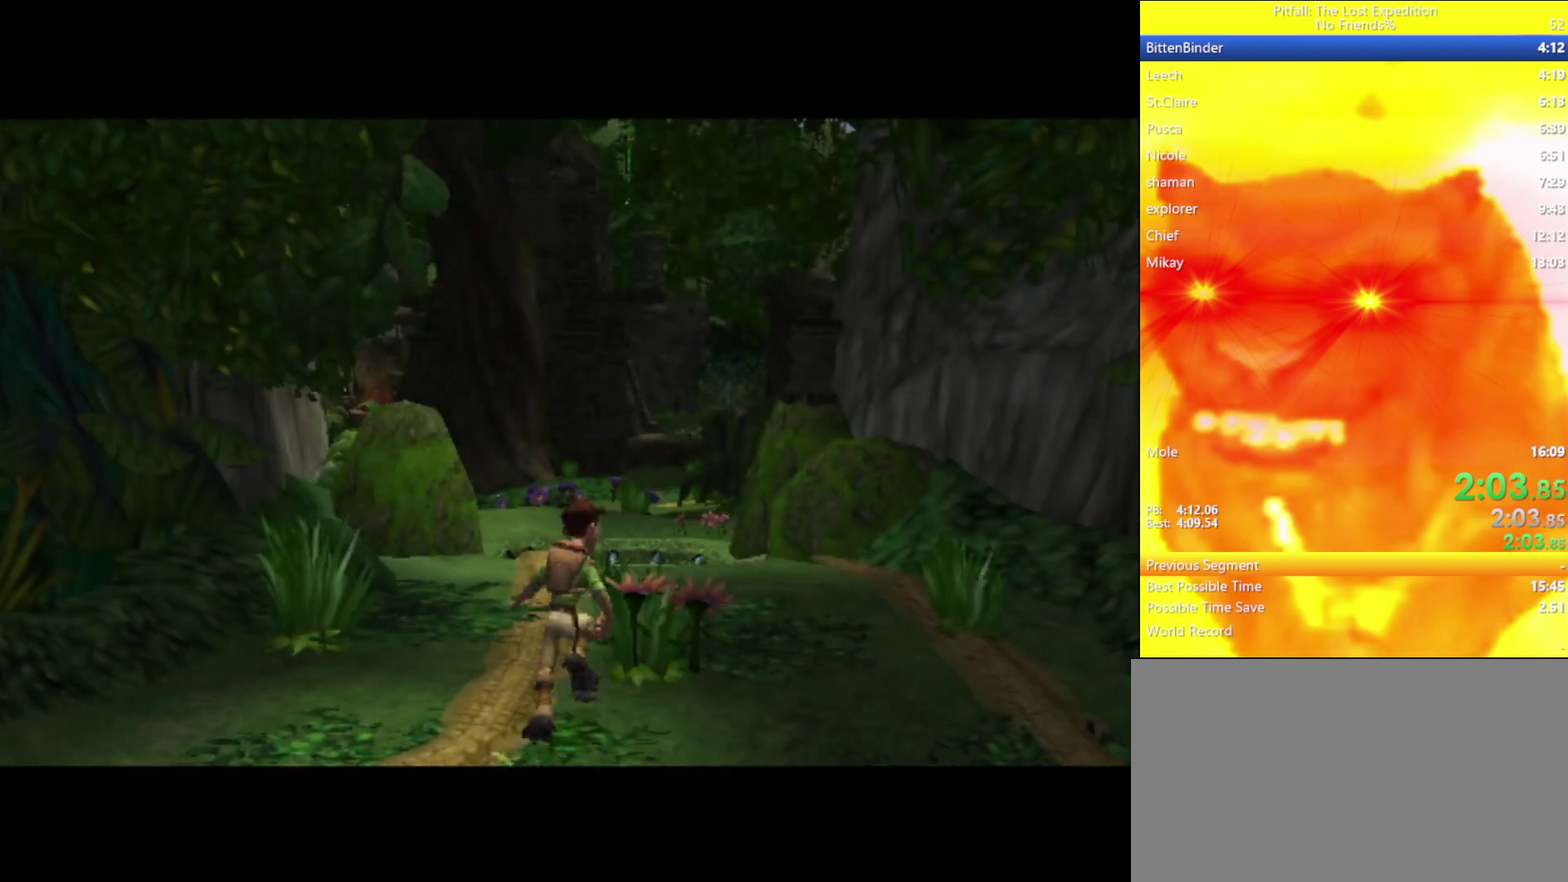
{"buttons": ["A"], "left_stick": "up-left", "right_stick": "center", "events": [[33, "left_stick", "up-left"], [50, "A", "down"], [100, "A", "up"], [150, "A", "down"], [233, "A", "up"], [383, "A", "down"], [433, "A", "up"], [500, "A", "down"]]}
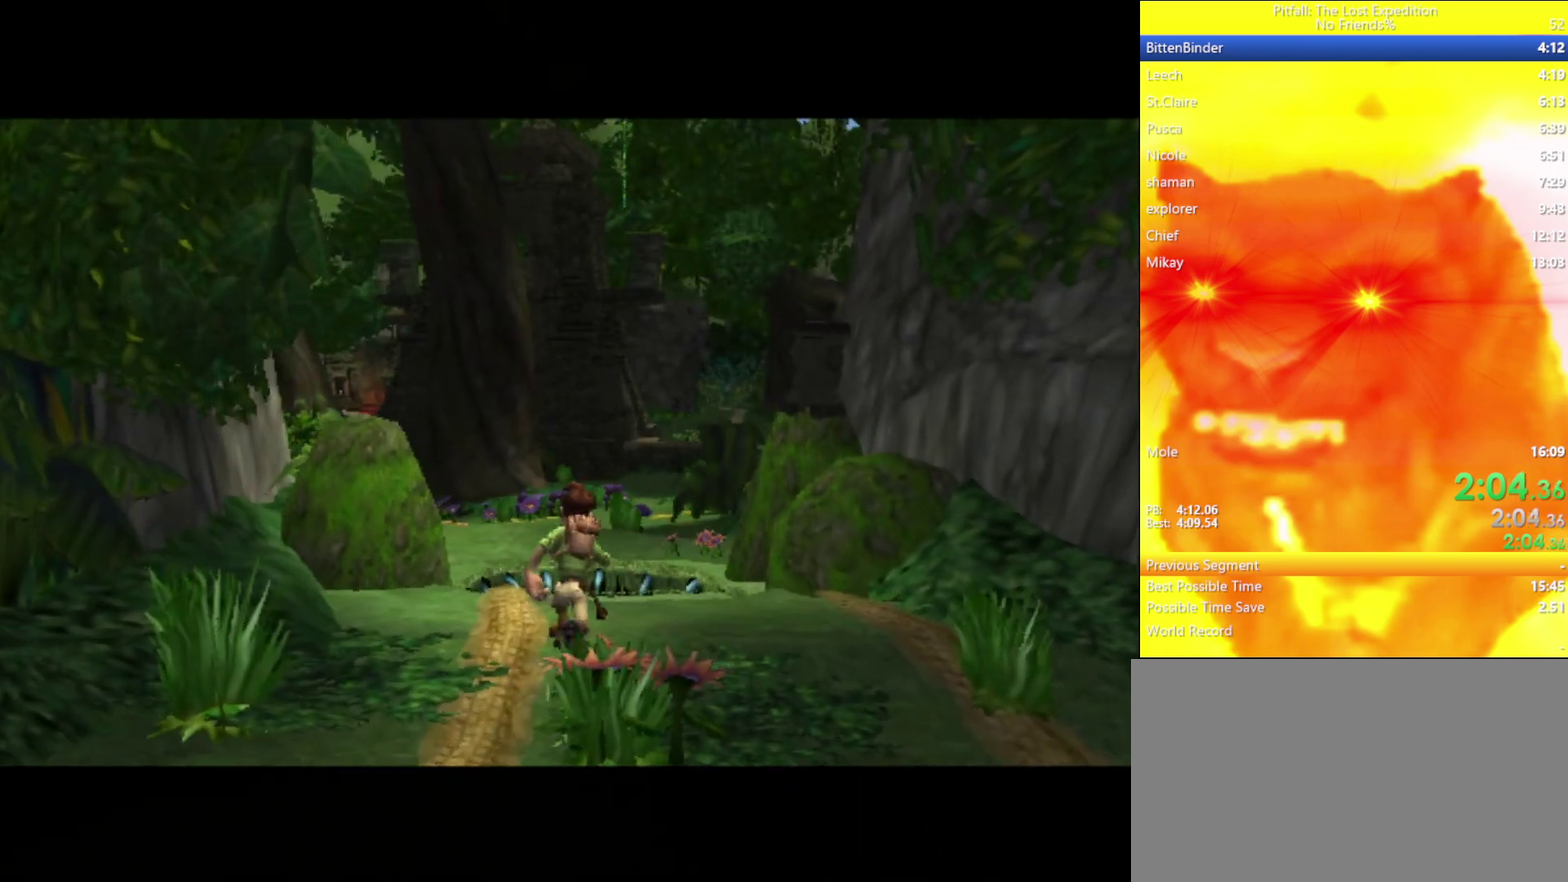
{"buttons": [], "left_stick": "up-left", "right_stick": "center", "events": [[17, "A", "up"], [67, "A", "down"], [133, "A", "up"], [200, "A", "down"], [233, "A", "up"], [283, "A", "down"], [350, "A", "up"], [383, "A", "down"], [450, "A", "up"]]}
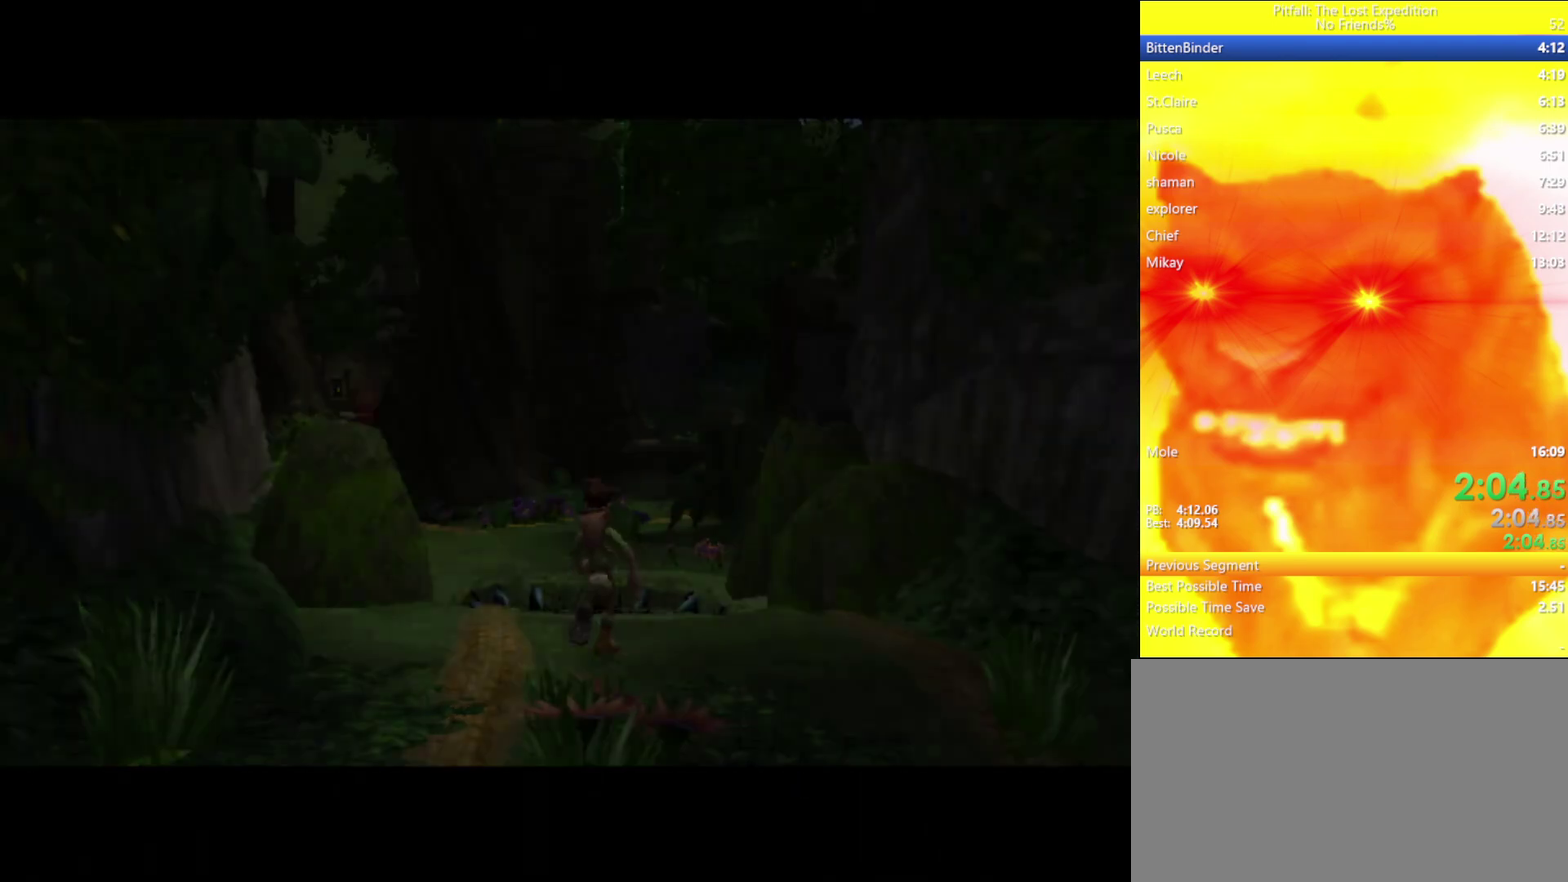
{"buttons": ["R1"], "left_stick": "up-left", "right_stick": "center", "events": [[267, "R1", "down"], [383, "R1", "up"], [433, "R1", "down"]]}
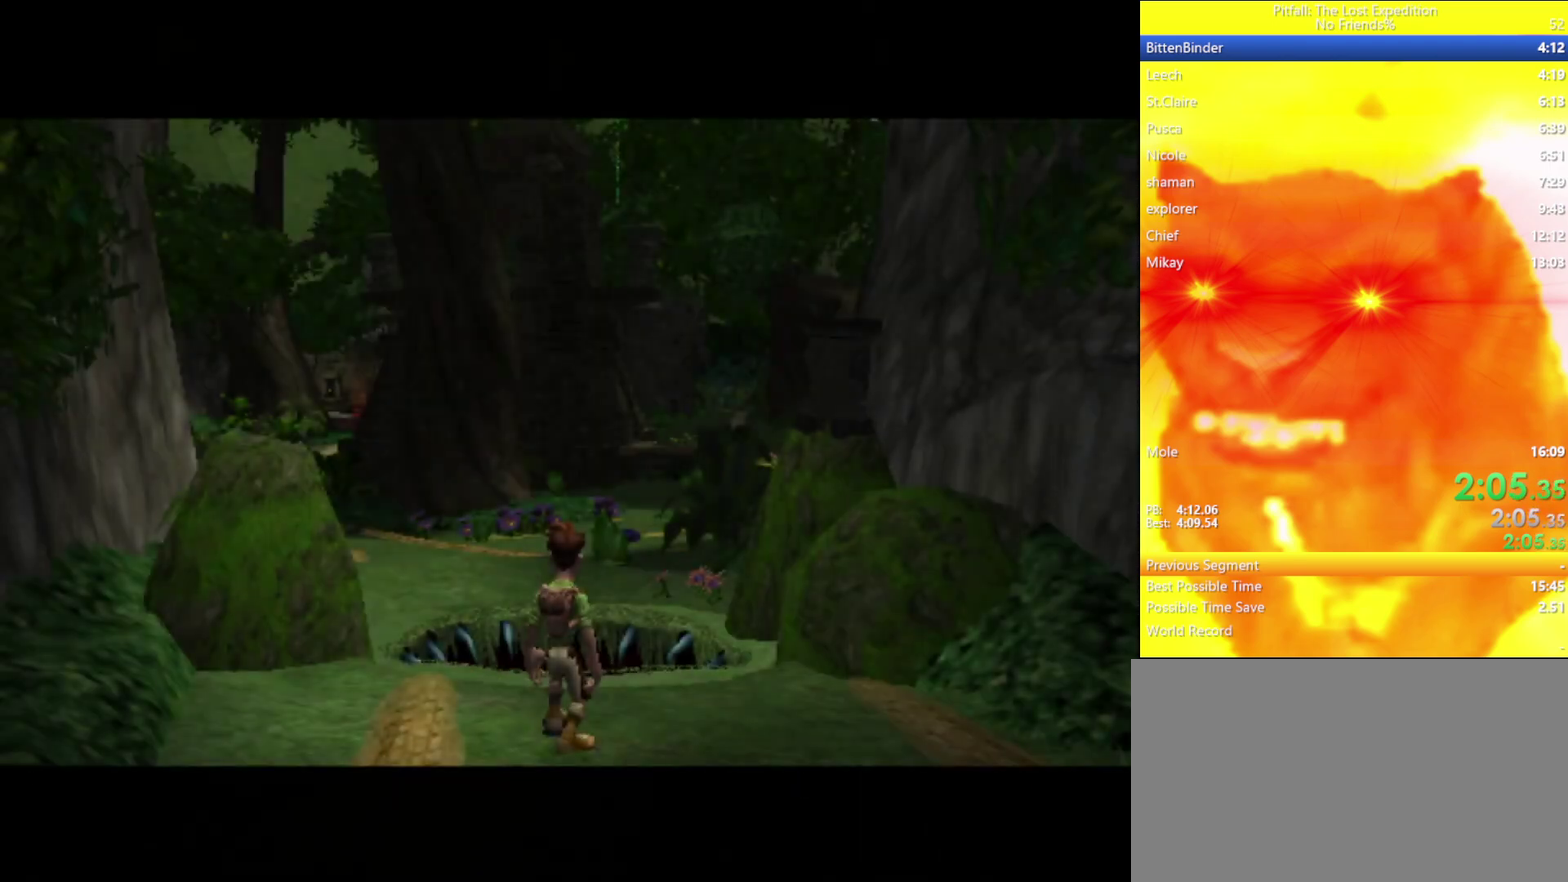
{"buttons": [], "left_stick": "up-left", "right_stick": "center", "events": [[183, "R1", "up"], [233, "R1", "down"], [367, "R1", "up"], [417, "B", "down"], [500, "B", "up"]]}
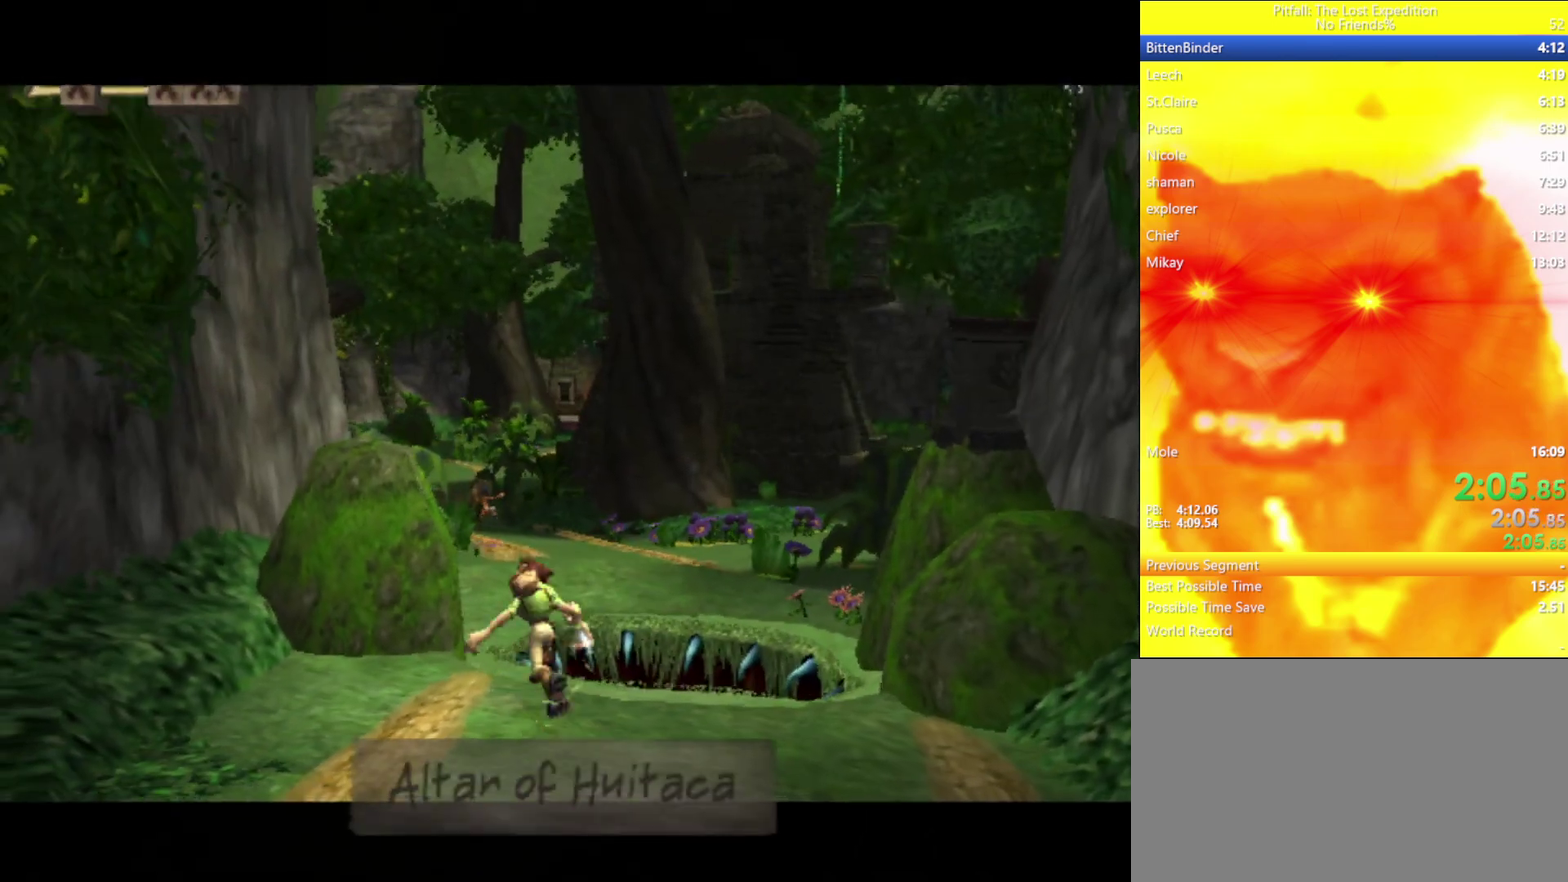
{"buttons": [], "left_stick": "up", "right_stick": "center", "events": [[50, "left_stick", "up"], [283, "A", "down"], [333, "A", "up"]]}
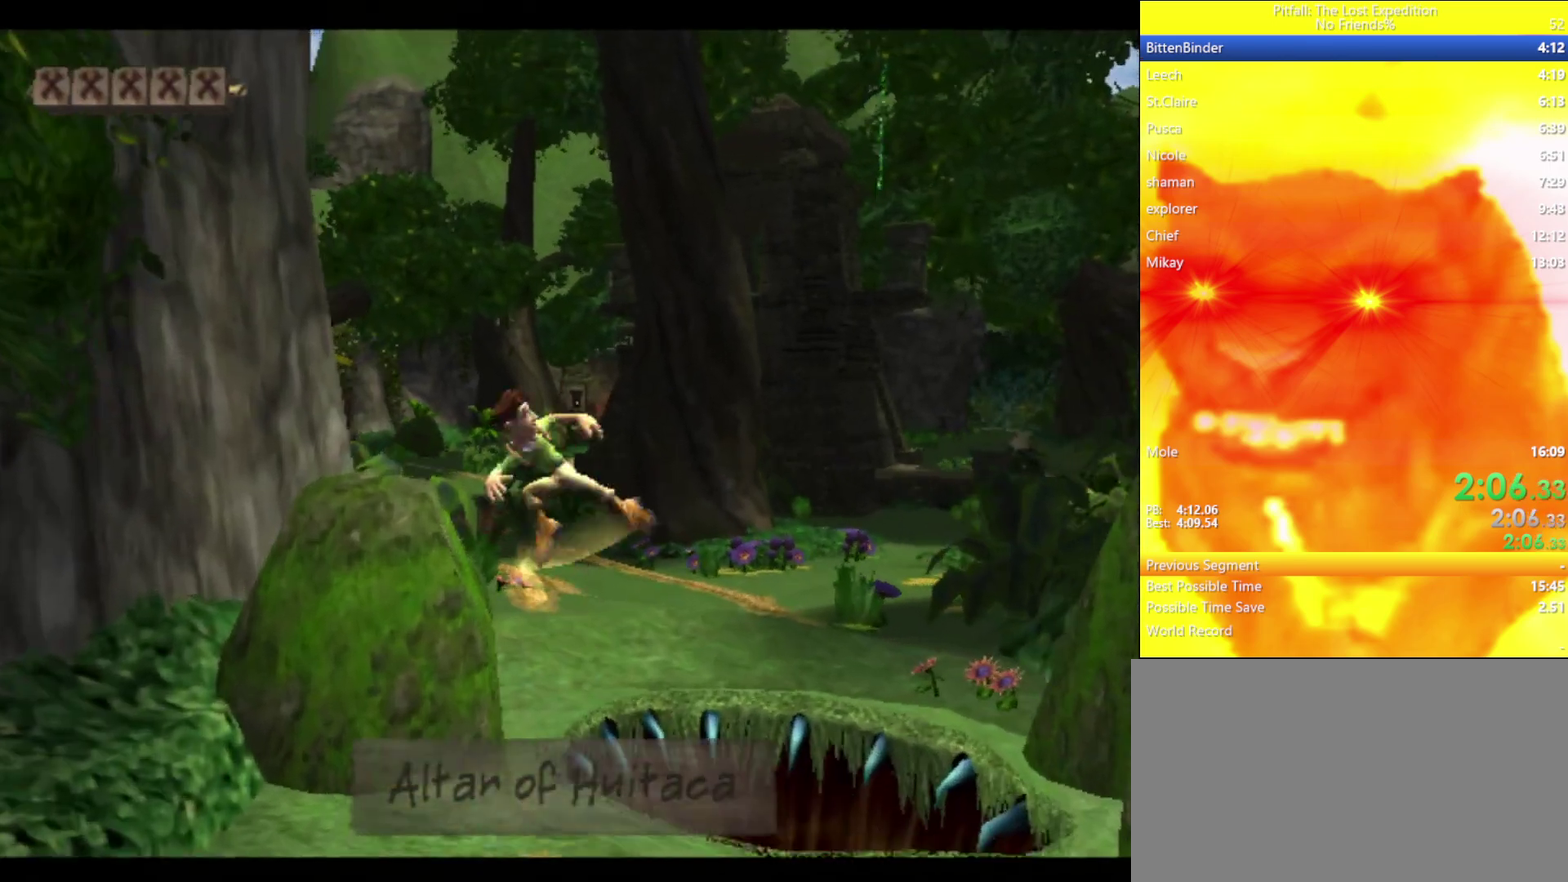
{"buttons": ["Y"], "left_stick": "up", "right_stick": "center", "events": [[50, "R1", "down"], [167, "R1", "up"], [267, "R1", "down"], [333, "R1", "up"], [350, "Y", "down"]]}
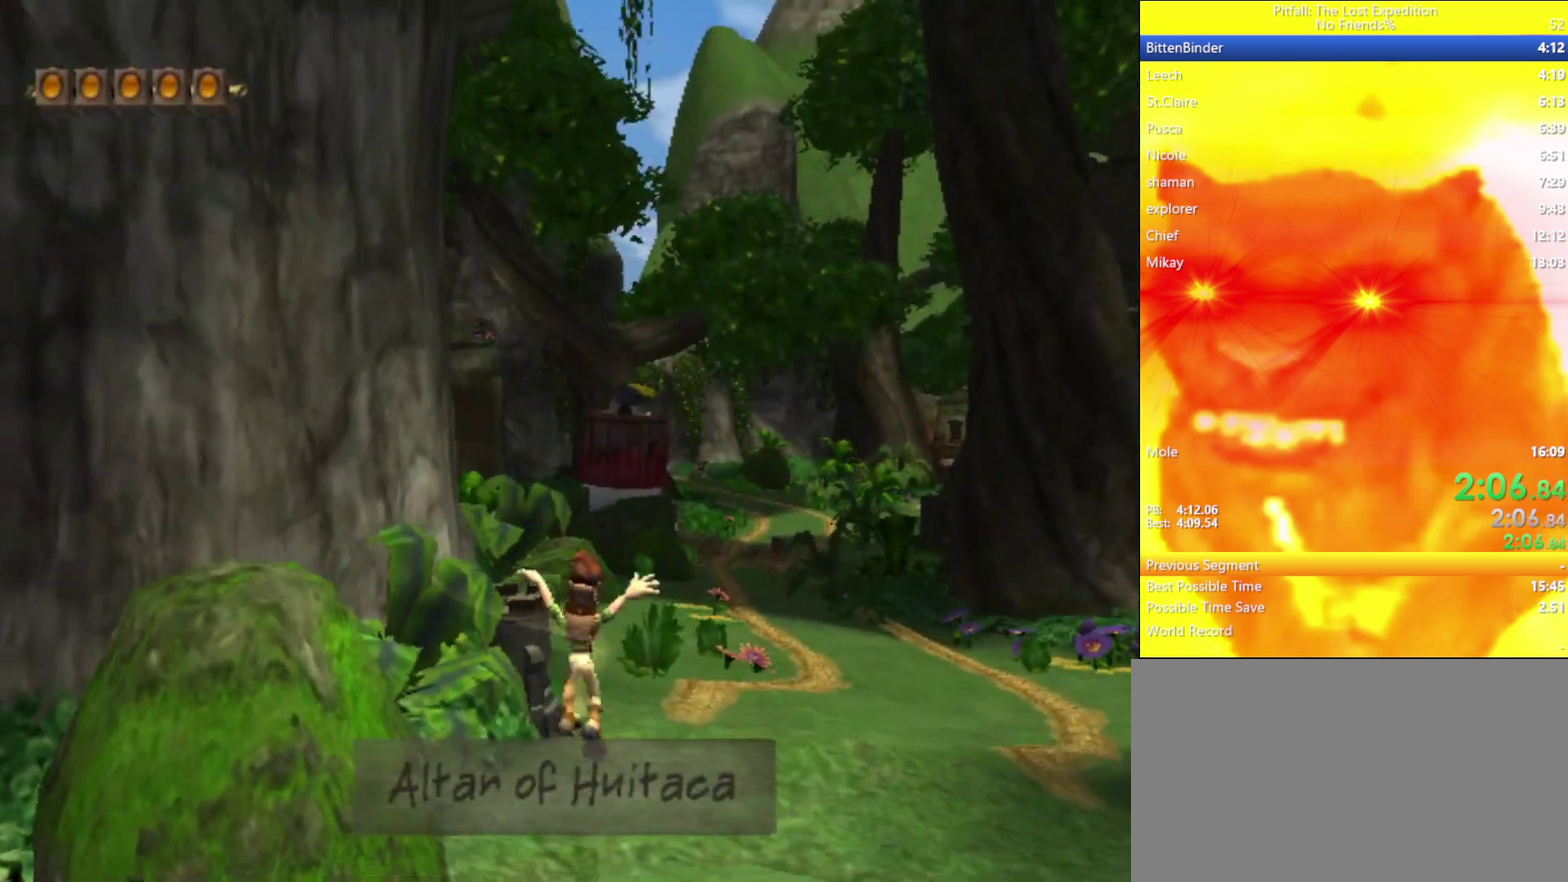
{"buttons": ["Y"], "left_stick": "up", "right_stick": "center", "events": [[150, "L1", "down"], [250, "L1", "up"]]}
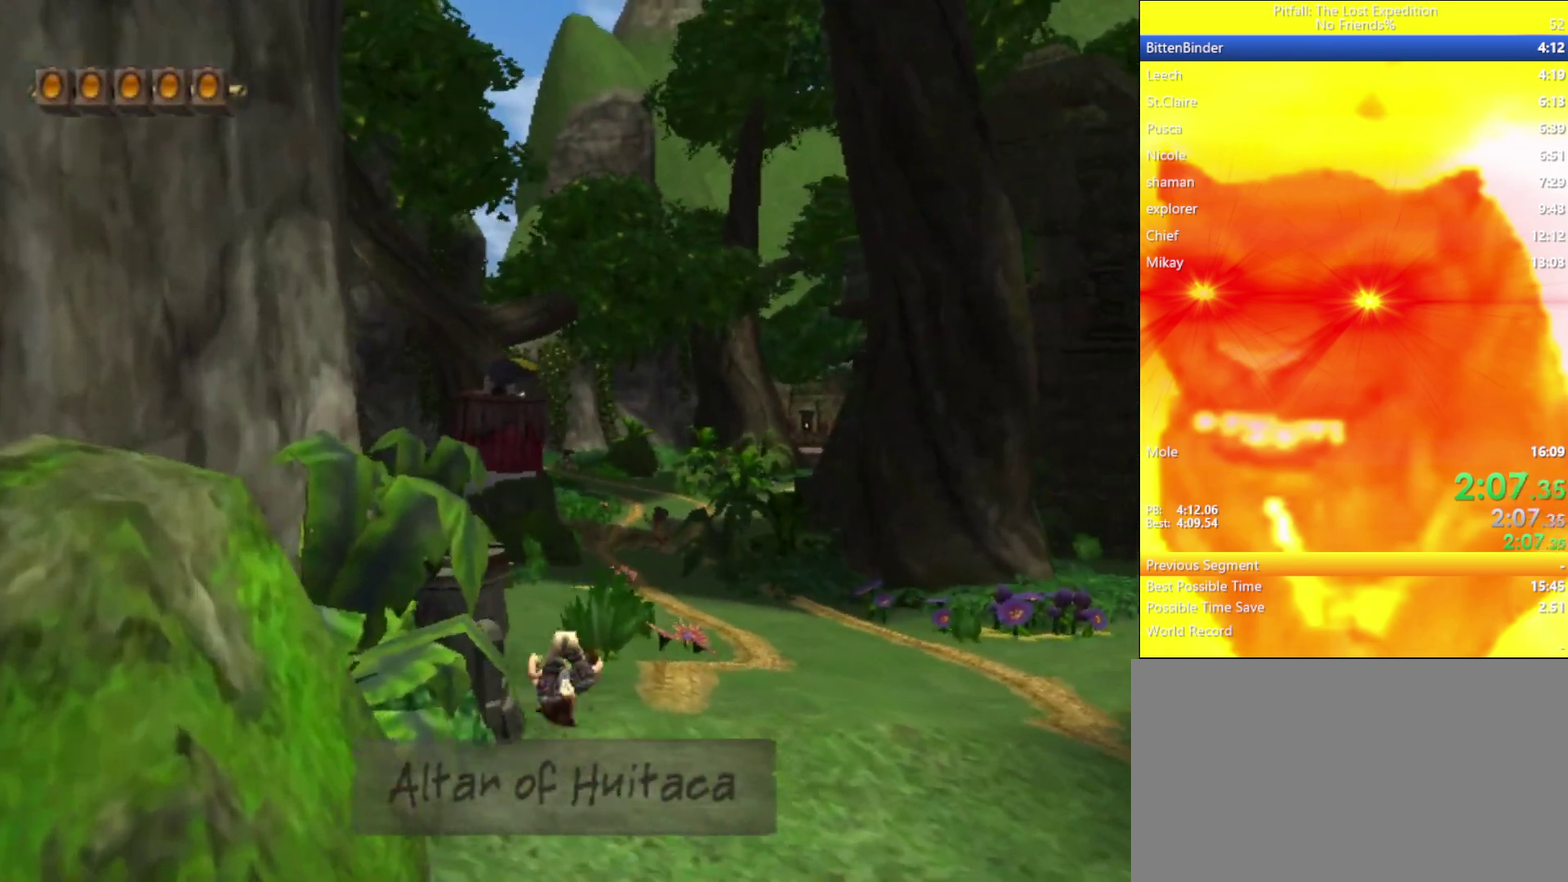
{"buttons": ["Y"], "left_stick": "up", "right_stick": "center", "events": [[17, "A", "down"], [100, "A", "up"]]}
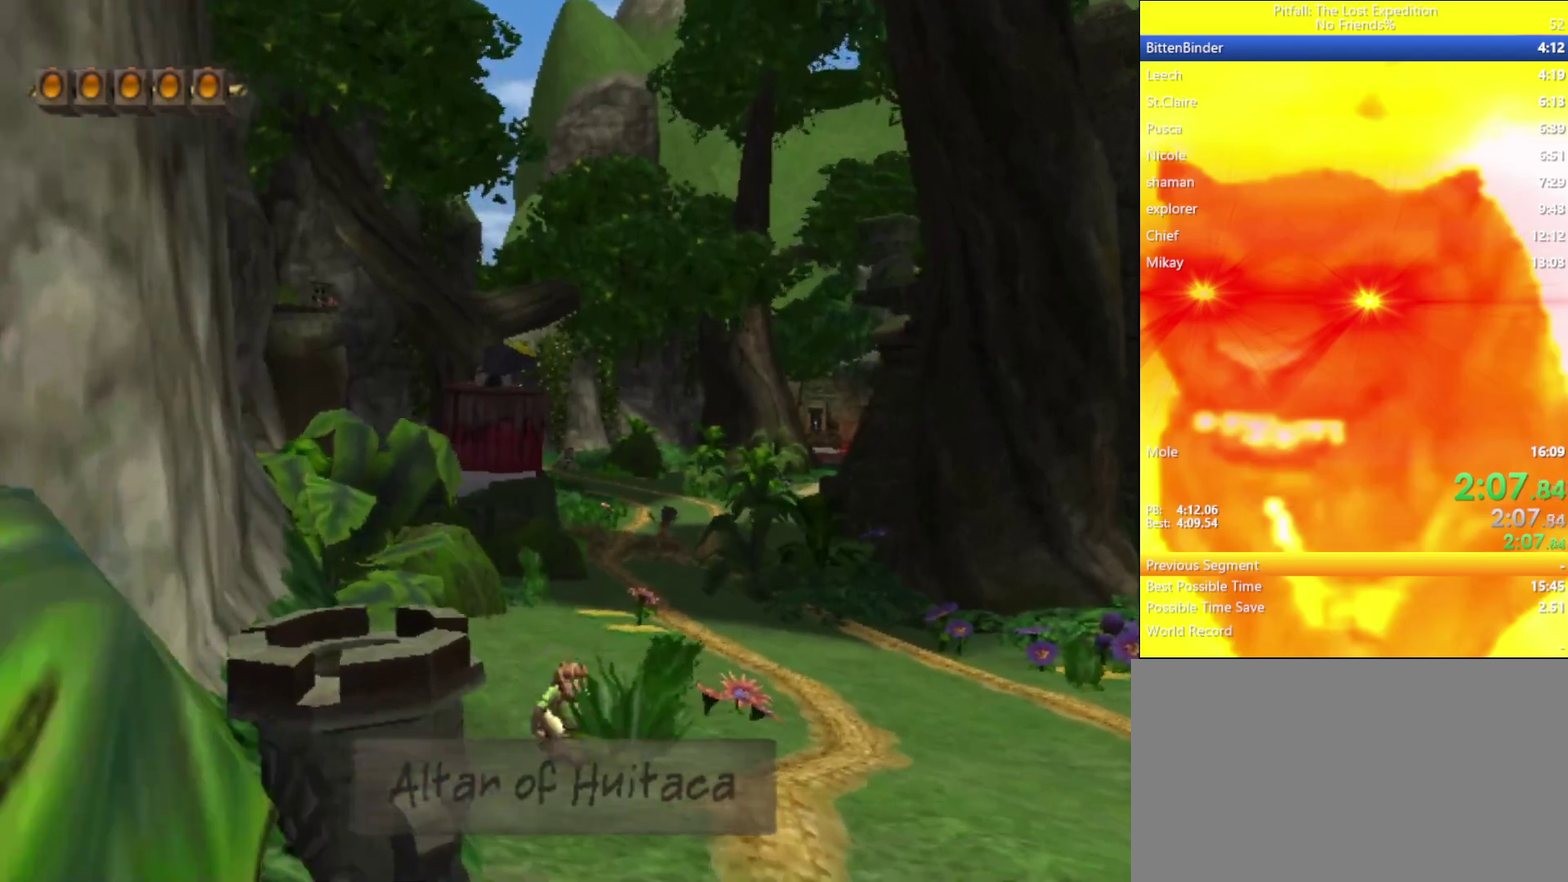
{"buttons": ["Y"], "left_stick": "up", "right_stick": "center", "events": []}
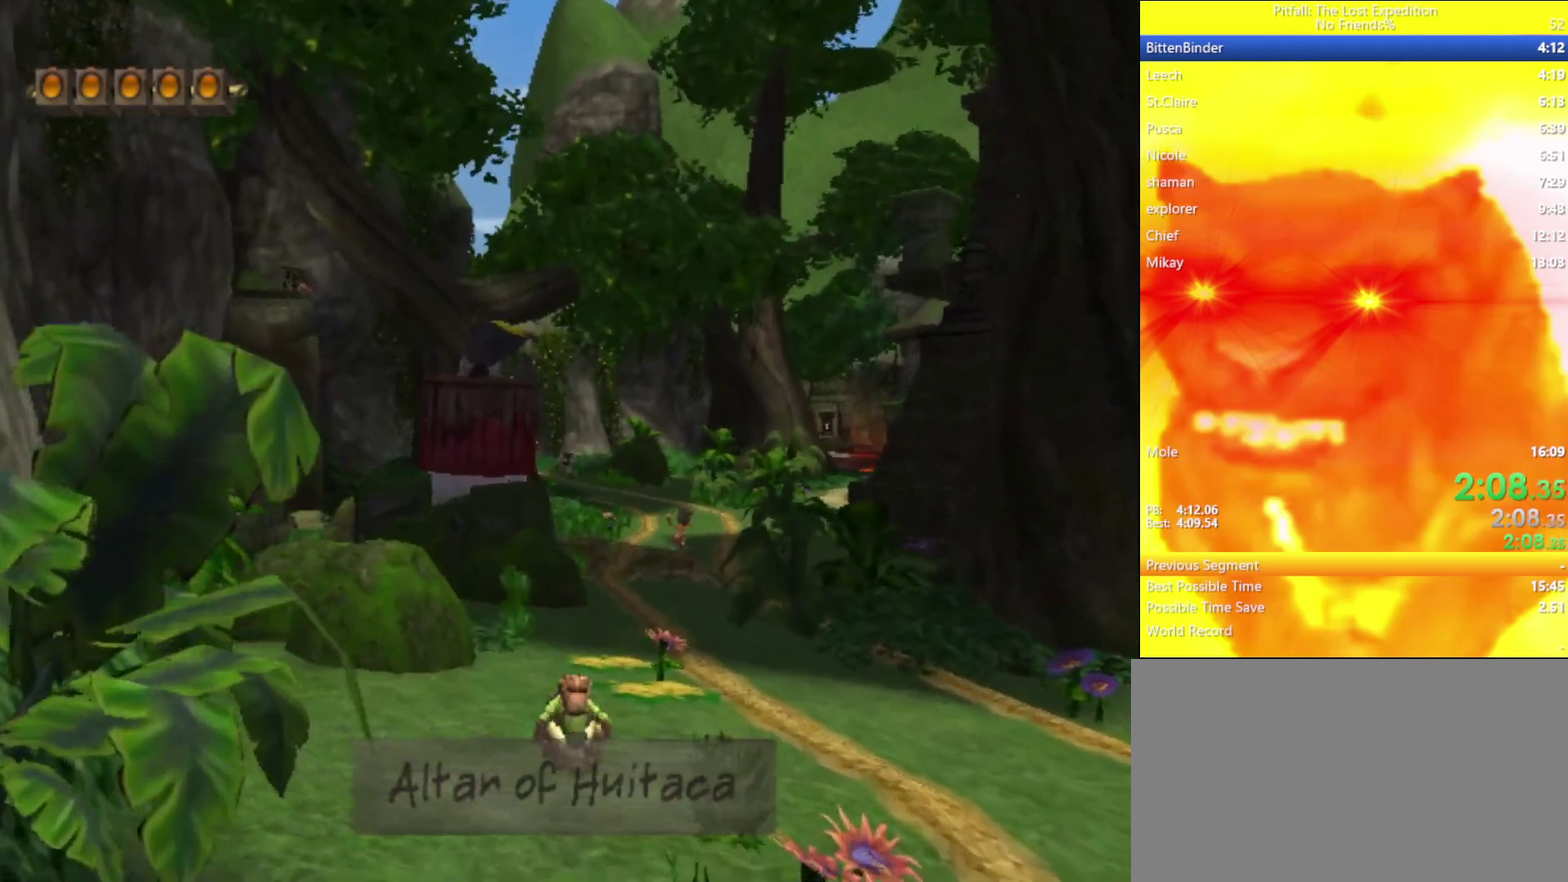
{"buttons": ["Y"], "left_stick": "up", "right_stick": "center", "events": [[233, "R1", "down"], [300, "R1", "up"]]}
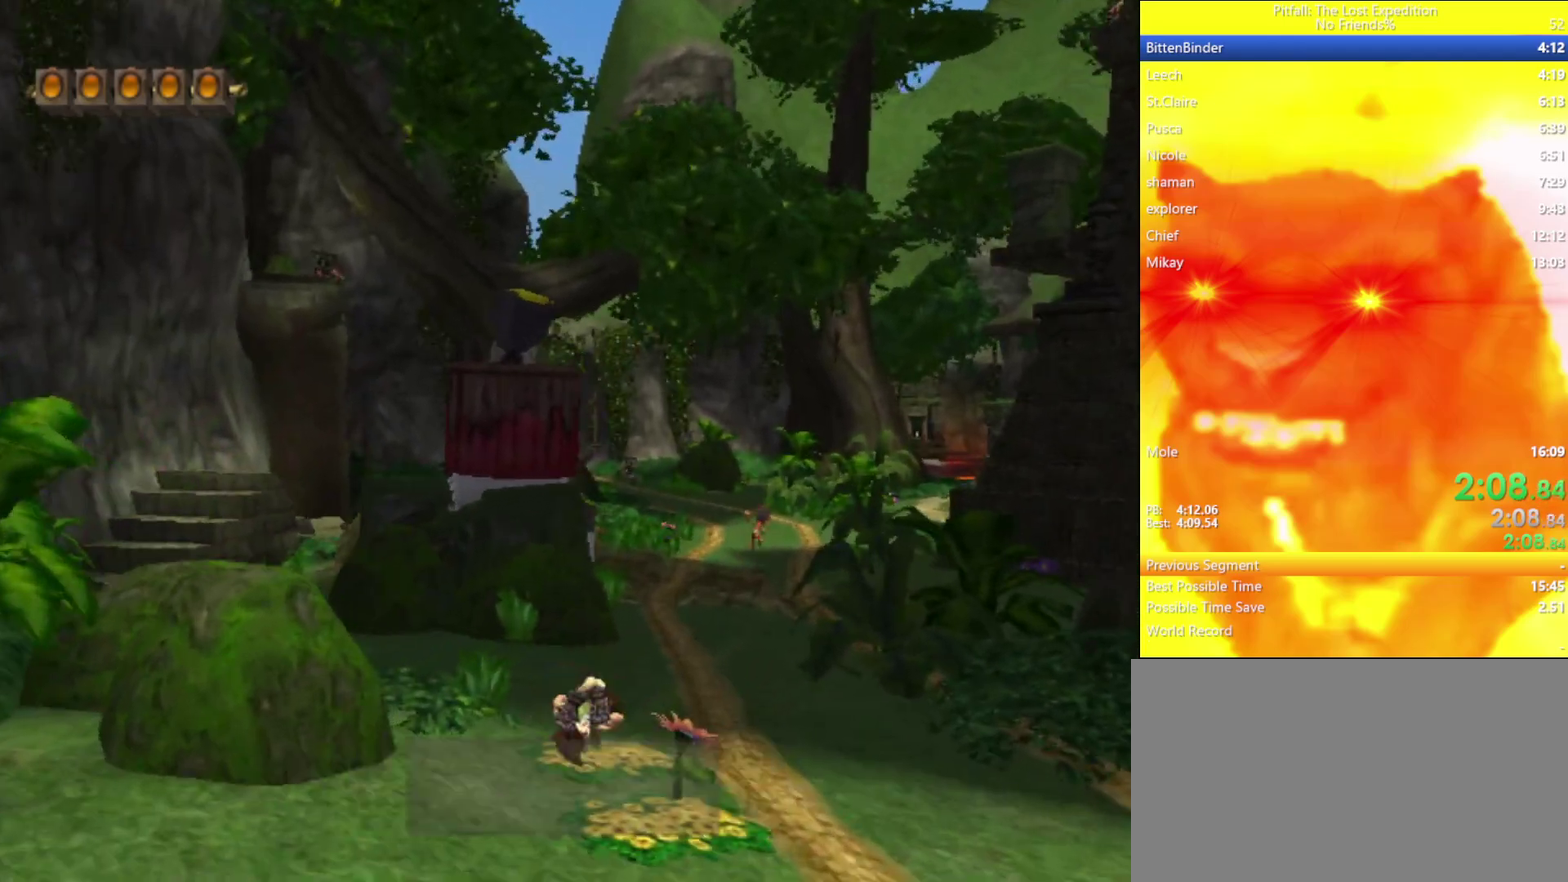
{"buttons": ["Y"], "left_stick": "up", "right_stick": "center", "events": []}
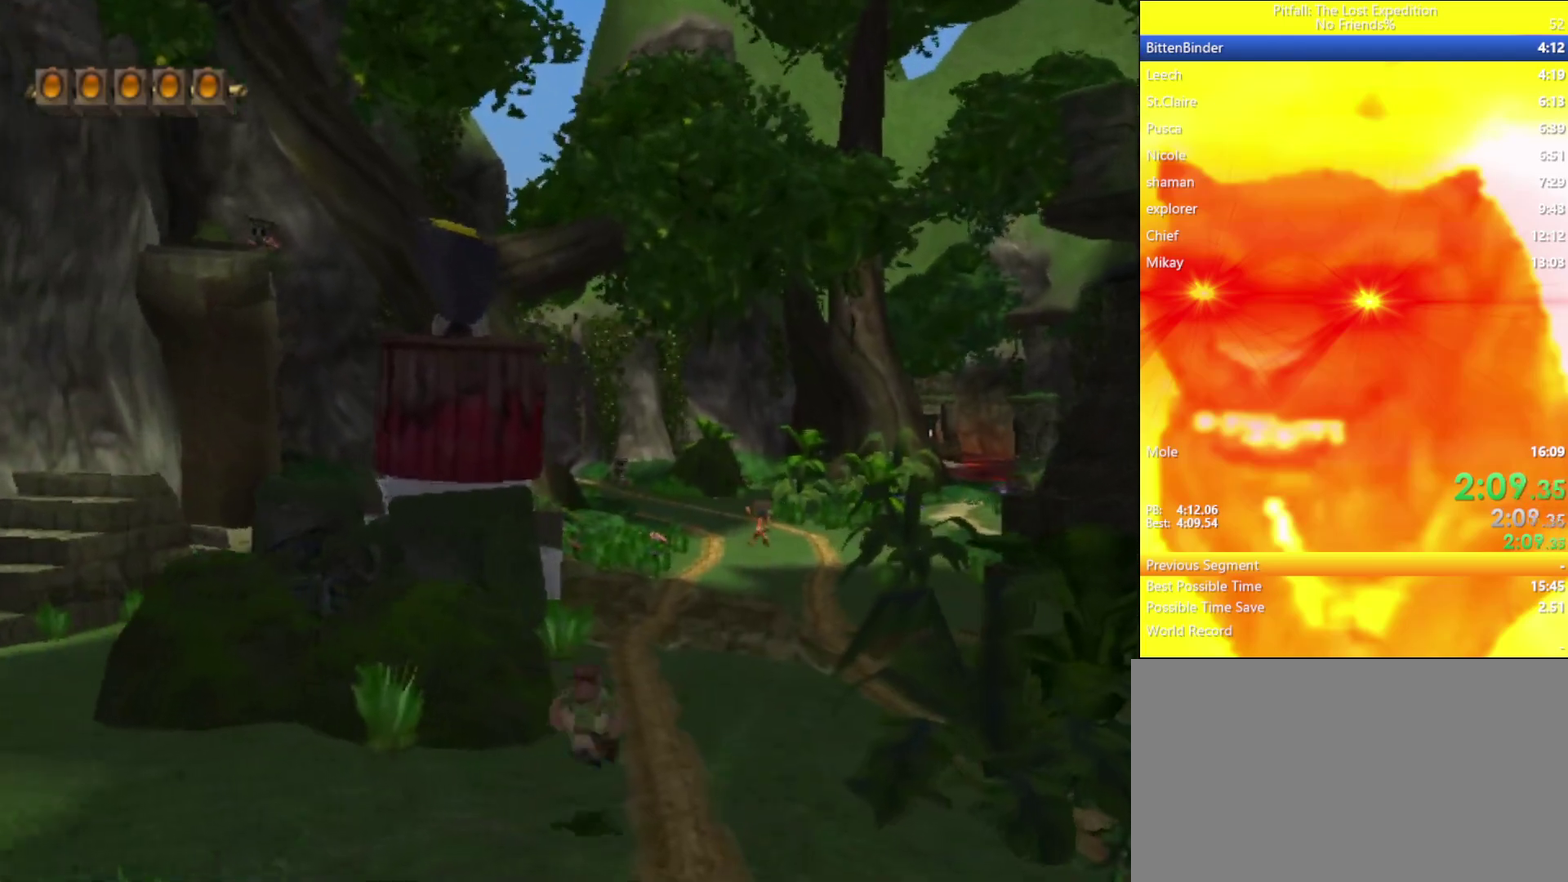
{"buttons": ["Y"], "left_stick": "up", "right_stick": "center", "events": [[133, "A", "down"], [183, "A", "up"]]}
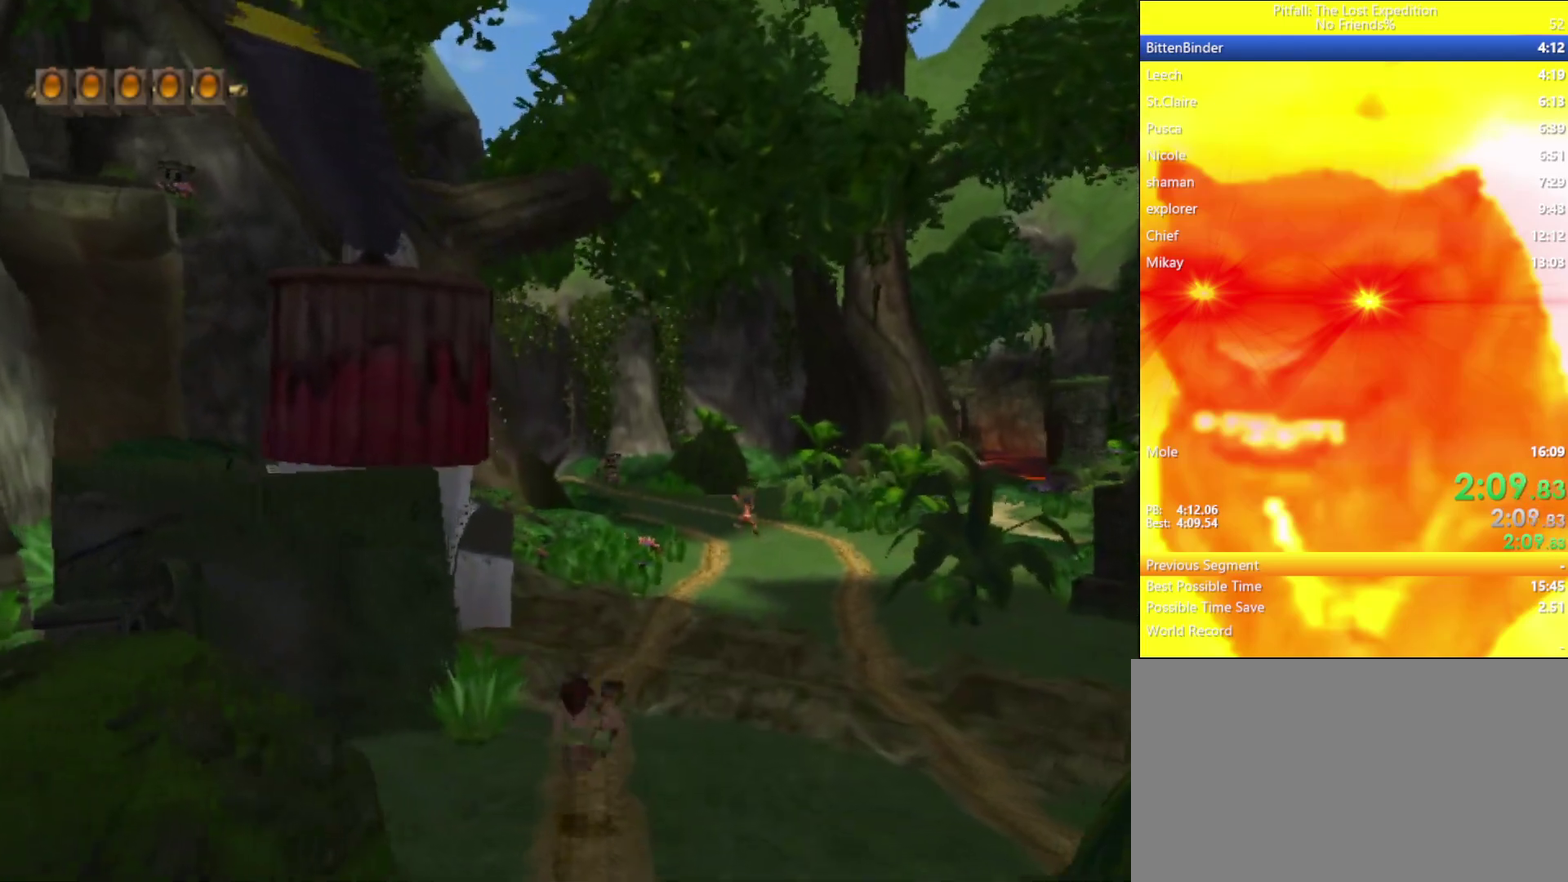
{"buttons": ["Y"], "left_stick": "up-right", "right_stick": "center", "events": [[333, "left_stick", "up-right"]]}
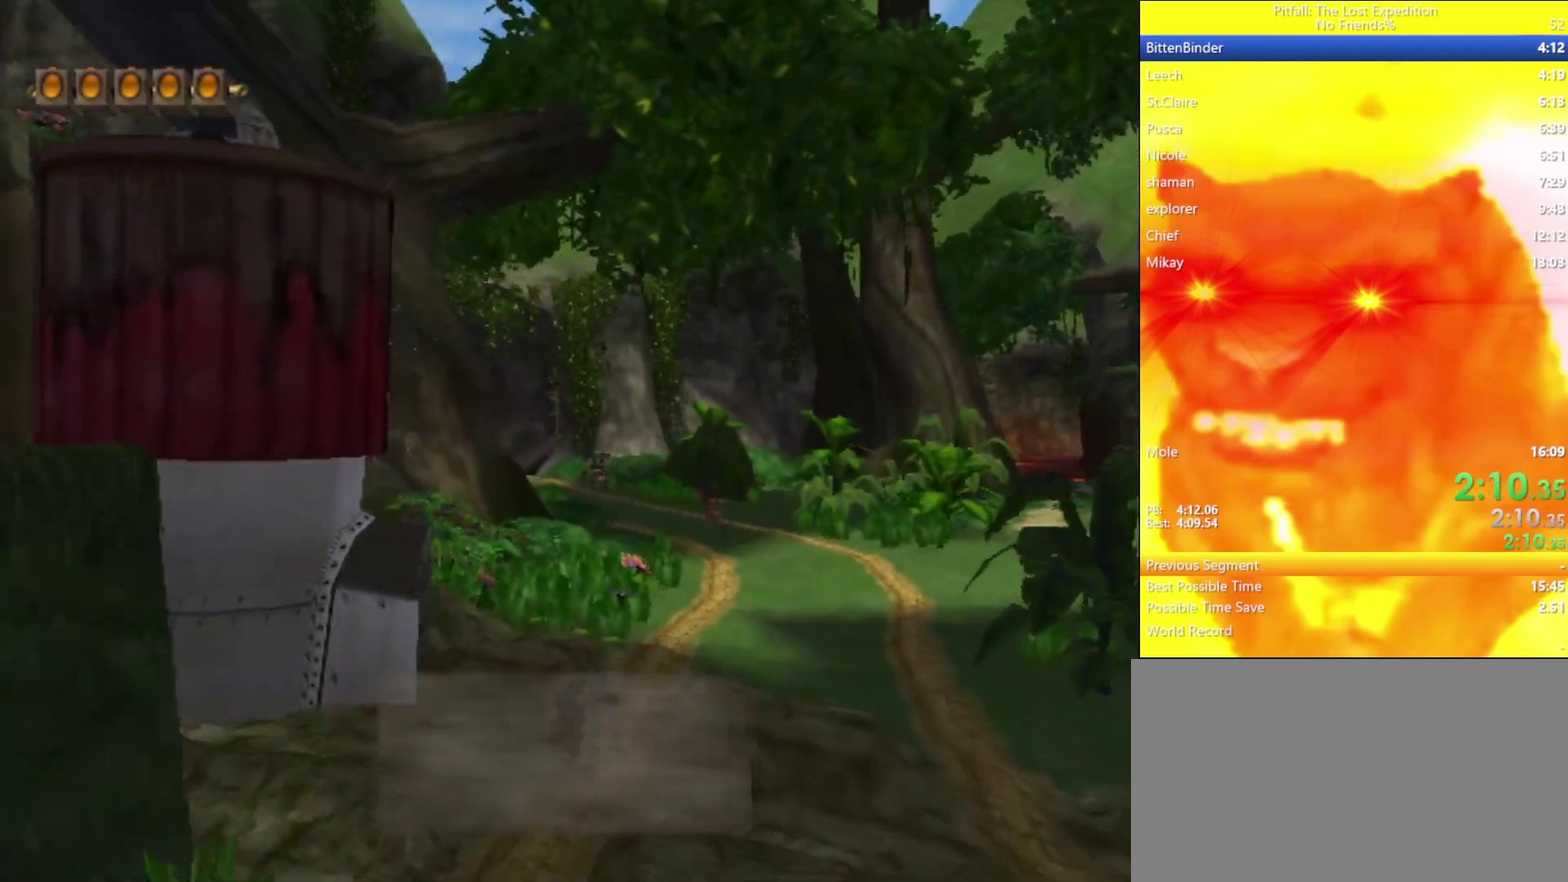
{"buttons": ["Y", "R1"], "left_stick": "up-right", "right_stick": "center", "events": [[200, "A", "down"], [267, "A", "up"], [467, "R1", "down"]]}
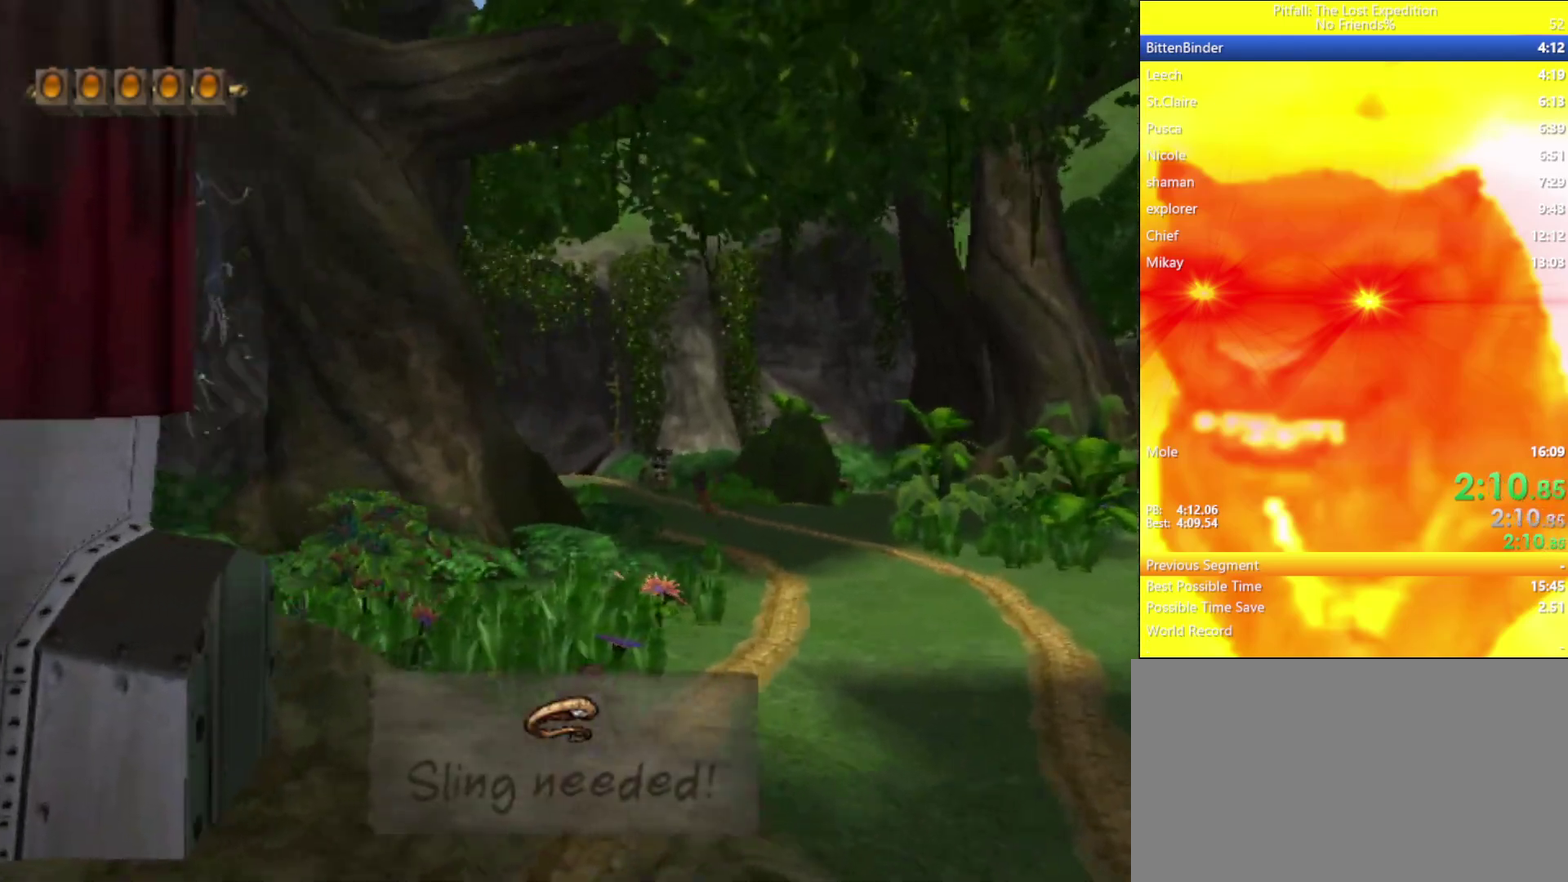
{"buttons": ["Y"], "left_stick": "up", "right_stick": "center", "events": [[50, "R1", "up"], [133, "left_stick", "up"], [167, "A", "down"], [217, "A", "up"], [317, "R1", "down"], [400, "R1", "up"]]}
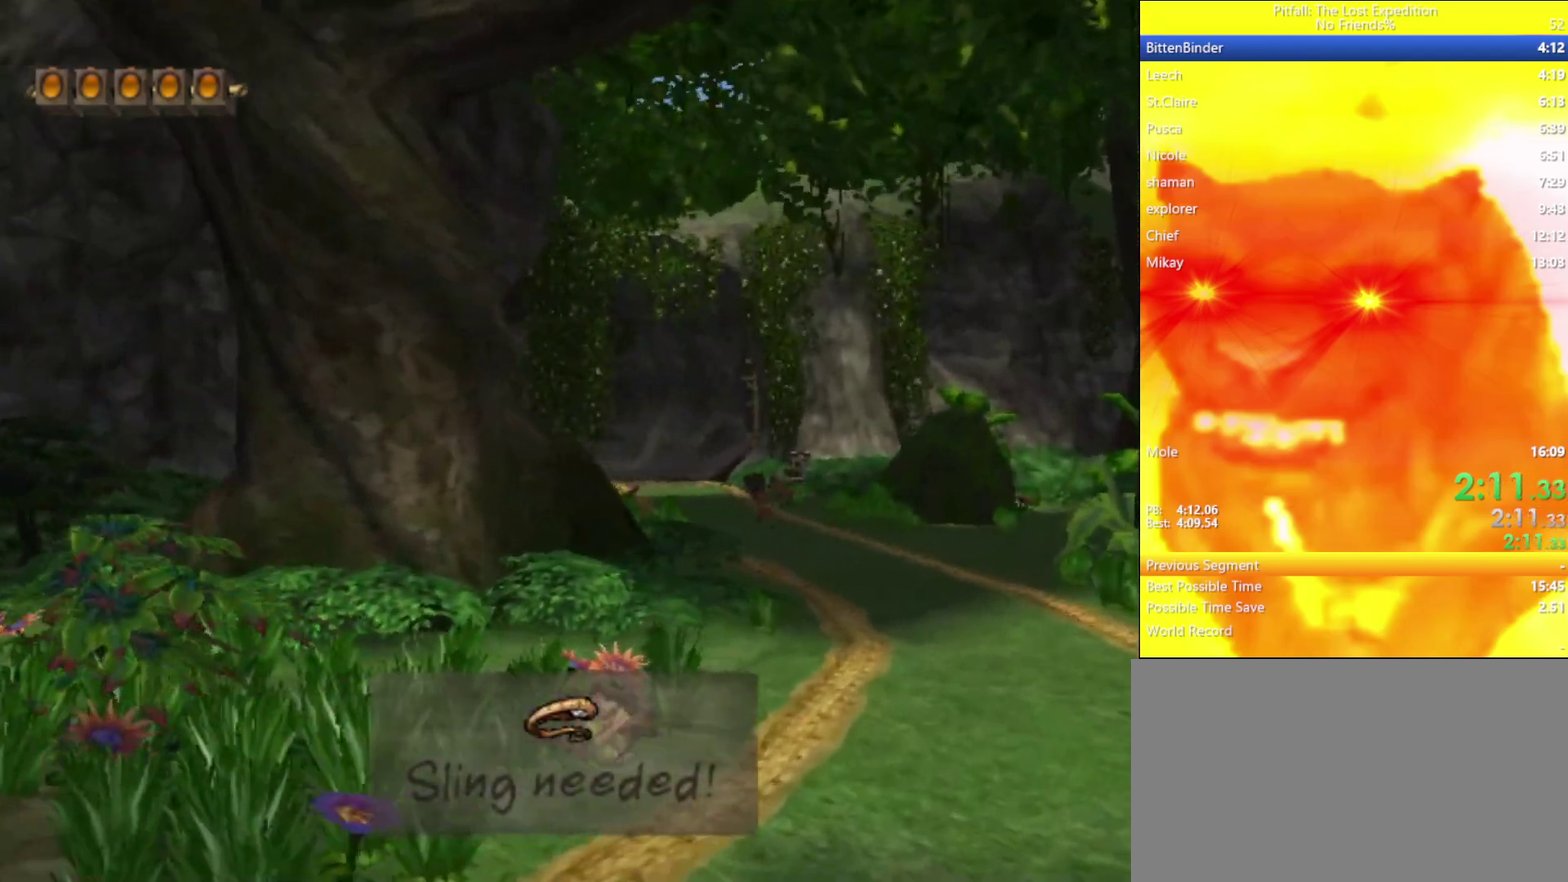
{"buttons": ["Y"], "left_stick": "up", "right_stick": "center", "events": [[100, "A", "down"], [183, "A", "up"], [217, "R1", "down"], [350, "R1", "up"]]}
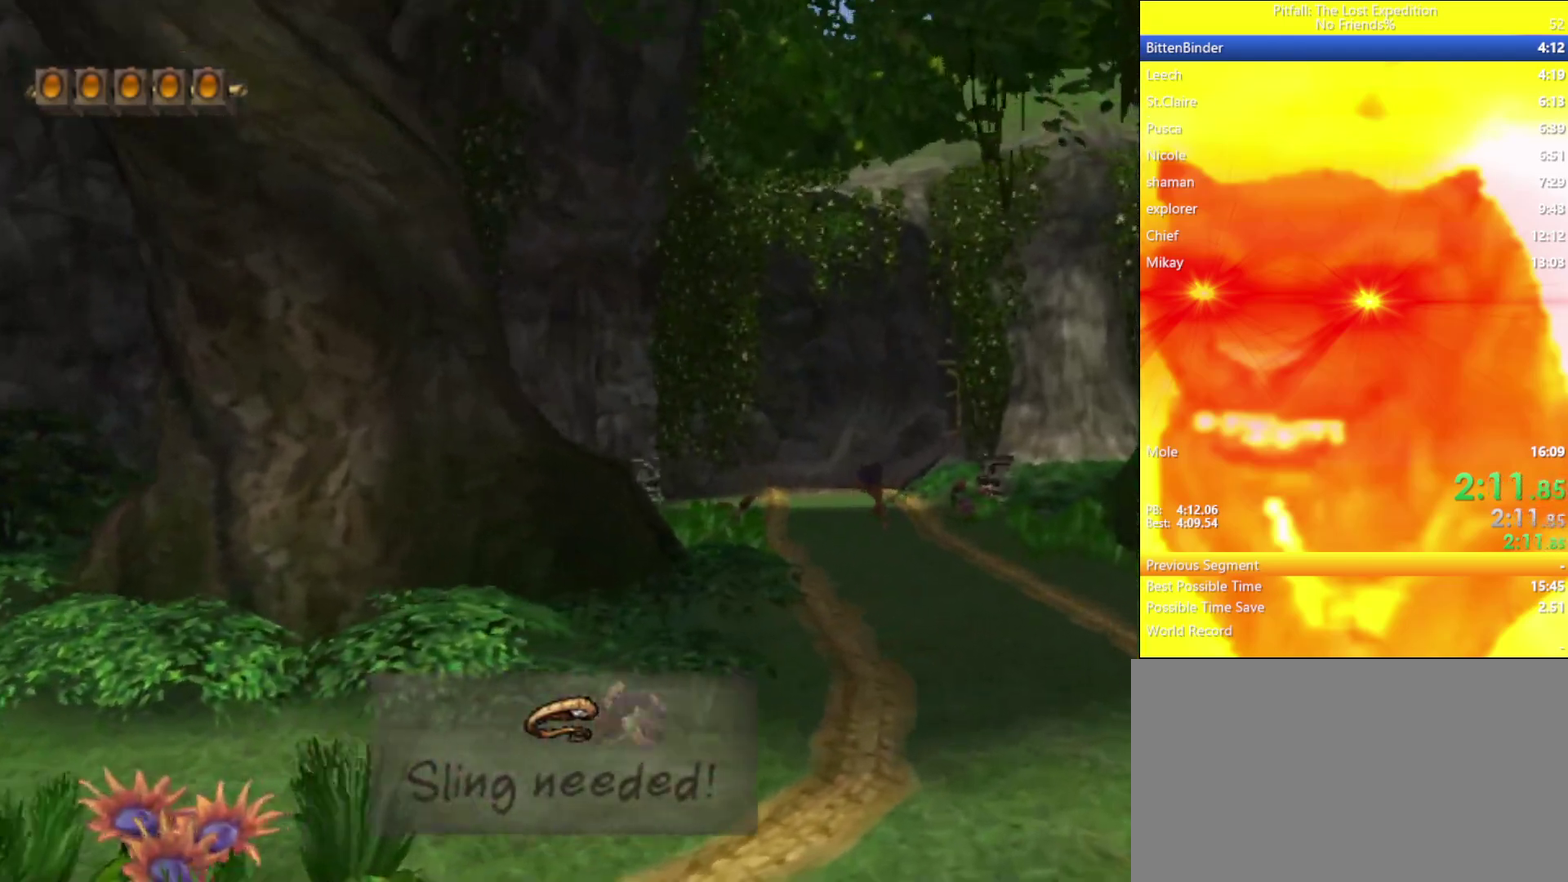
{"buttons": ["A", "Y"], "left_stick": "up", "right_stick": "center", "events": [[483, "A", "down"]]}
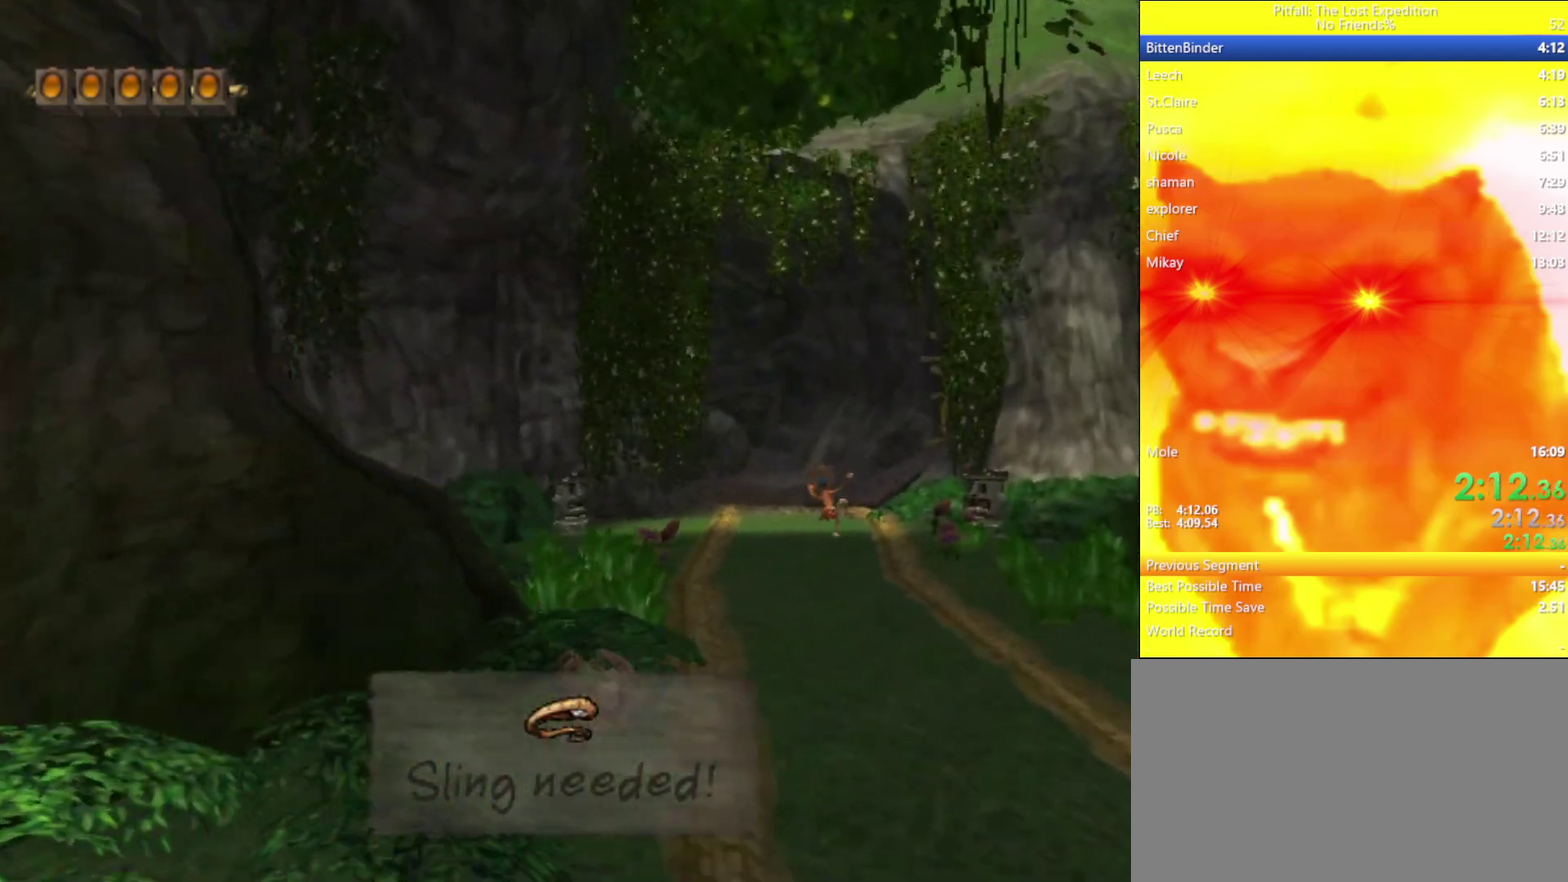
{"buttons": ["Y"], "left_stick": "up-right", "right_stick": "center", "events": [[33, "A", "up"], [33, "left_stick", "up-right"], [400, "A", "down"], [450, "A", "up"]]}
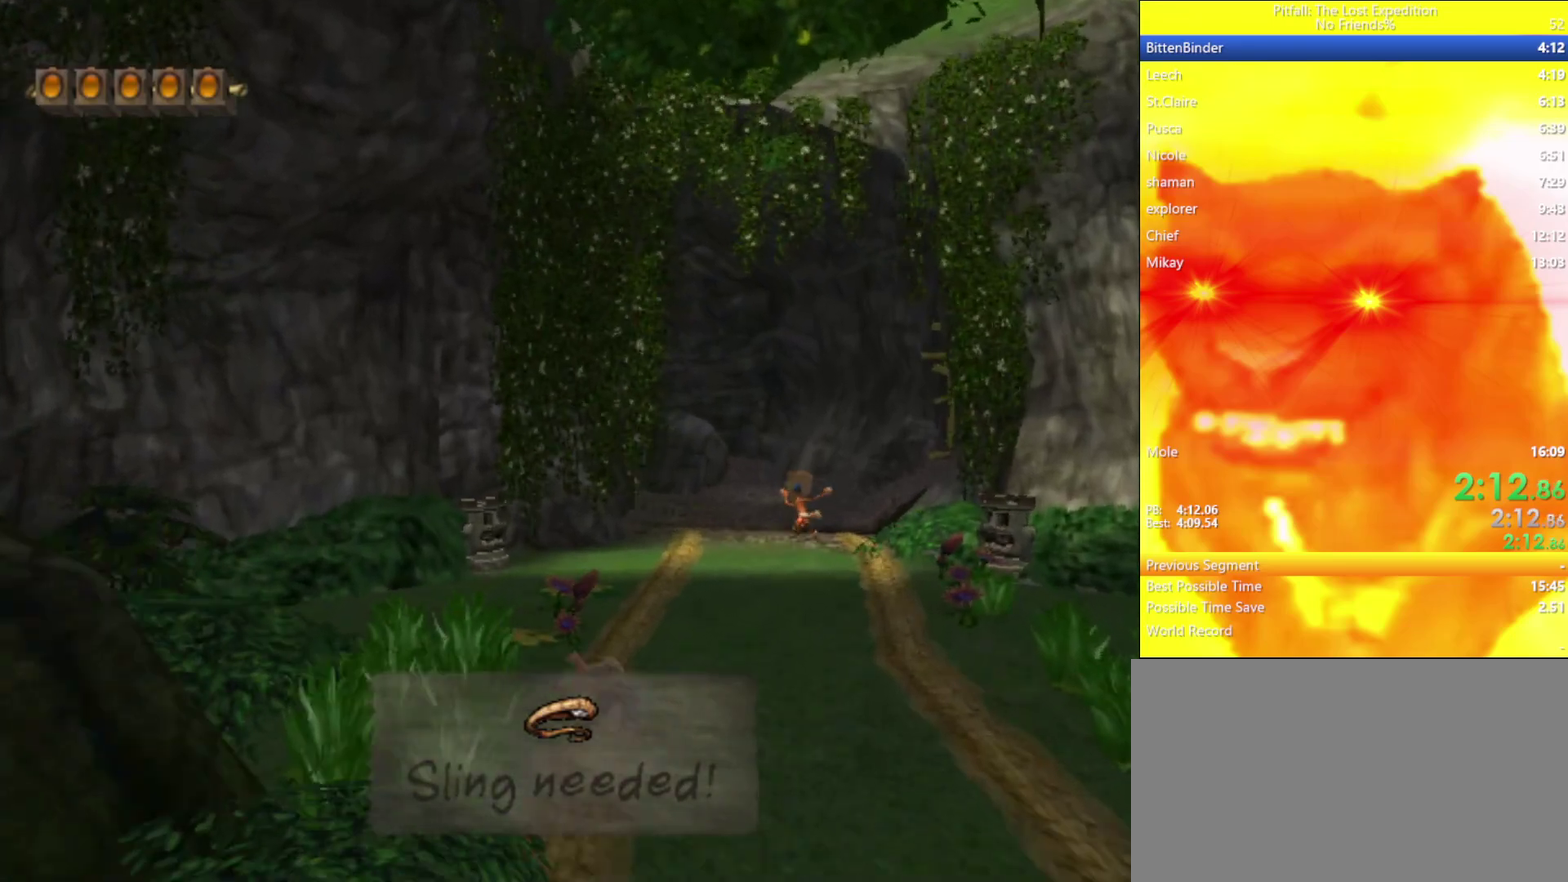
{"buttons": ["Y"], "left_stick": "up-right", "right_stick": "center", "events": []}
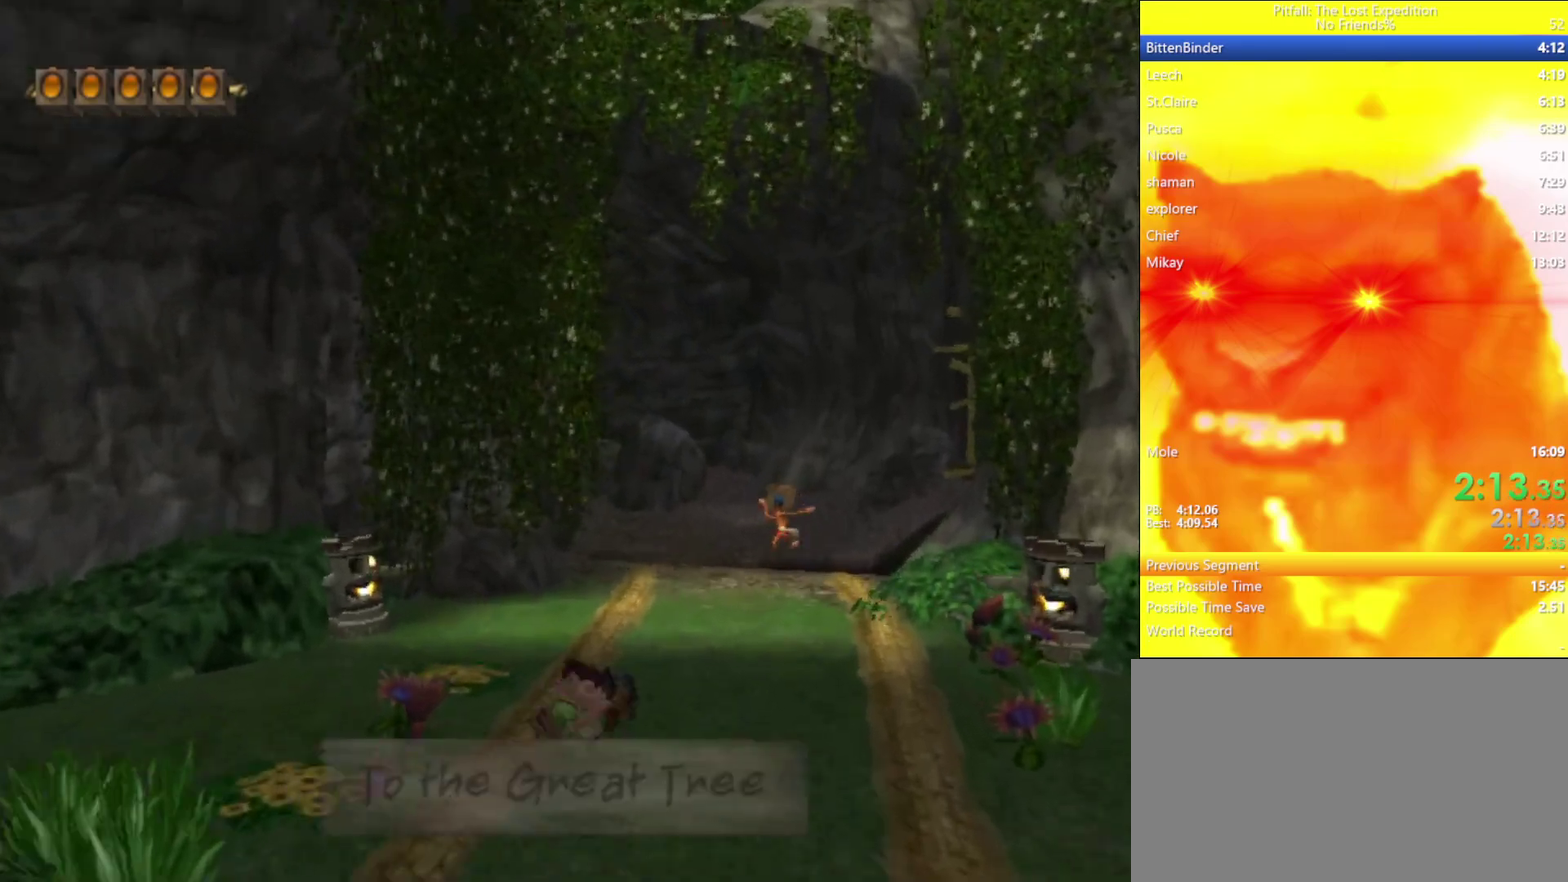
{"buttons": ["Y"], "left_stick": "up-right", "right_stick": "center", "events": []}
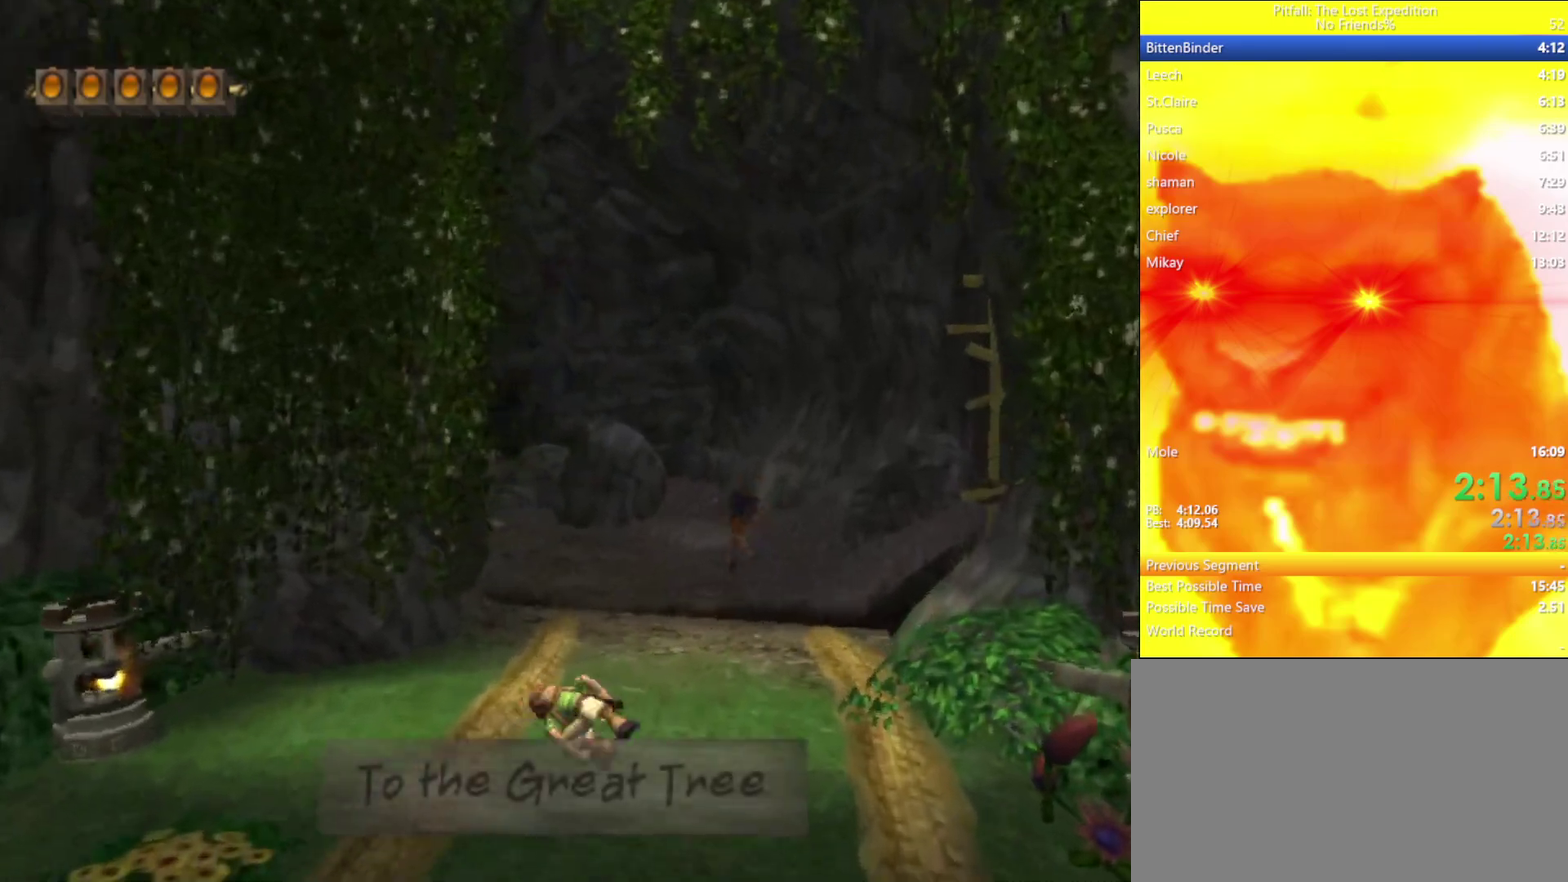
{"buttons": ["Y"], "left_stick": "up-right", "right_stick": "center", "events": [[217, "left_stick", "up"], [317, "R1", "down"], [417, "R1", "up"], [417, "left_stick", "up-right"]]}
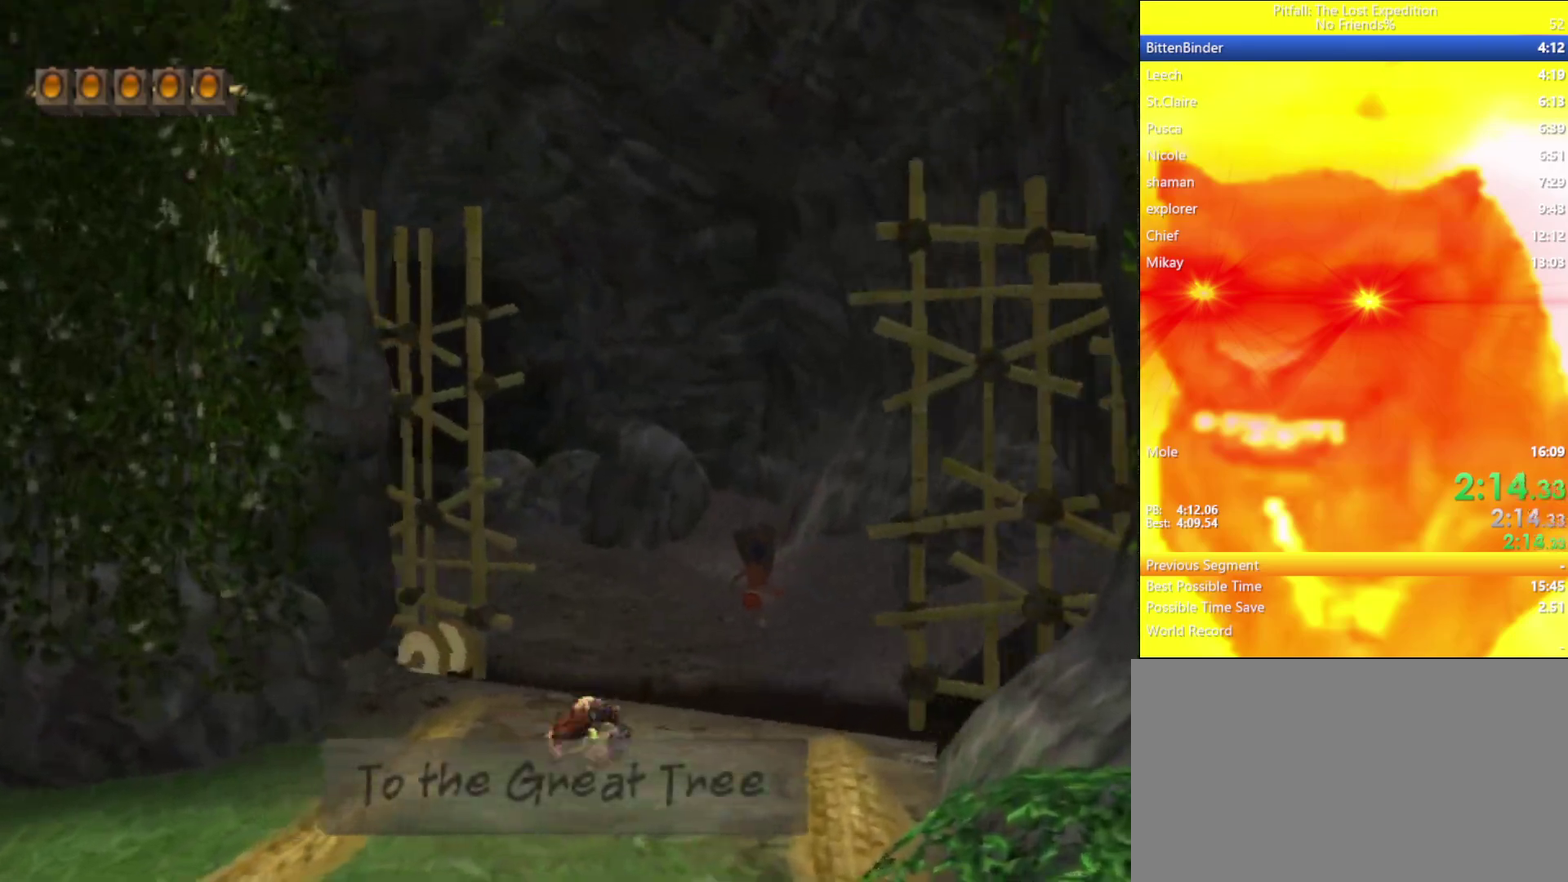
{"buttons": ["Y", "R1"], "left_stick": "up", "right_stick": "center", "events": [[233, "R1", "down"], [333, "left_stick", "up"], [383, "R1", "up"], [450, "R1", "down"]]}
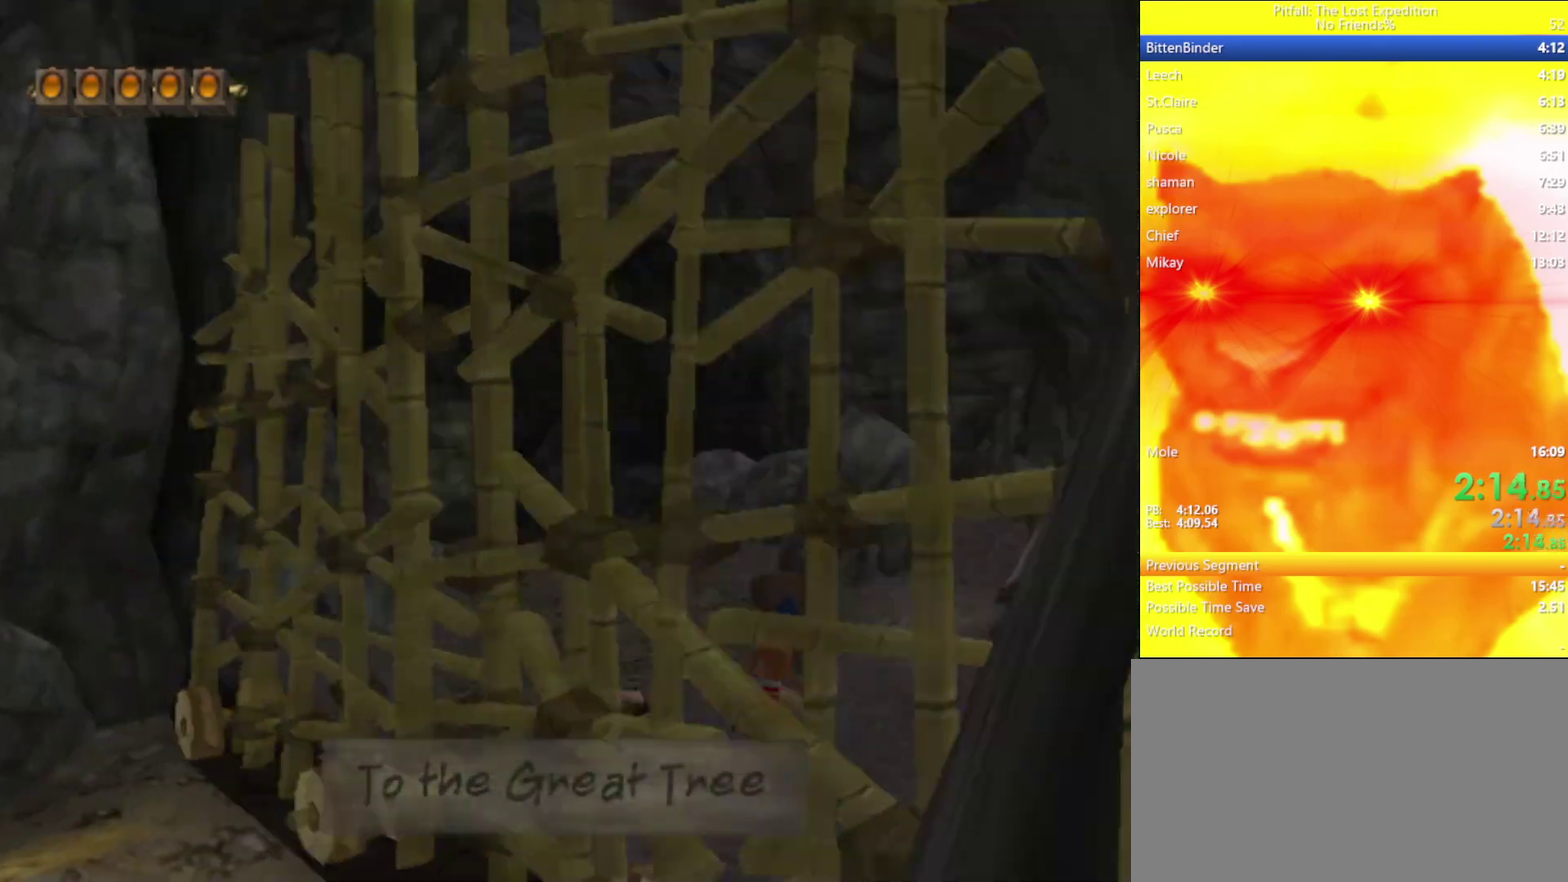
{"buttons": ["A", "Y"], "left_stick": "up", "right_stick": "center", "events": [[67, "R1", "up"], [217, "A", "down"], [350, "A", "up"], [483, "A", "down"]]}
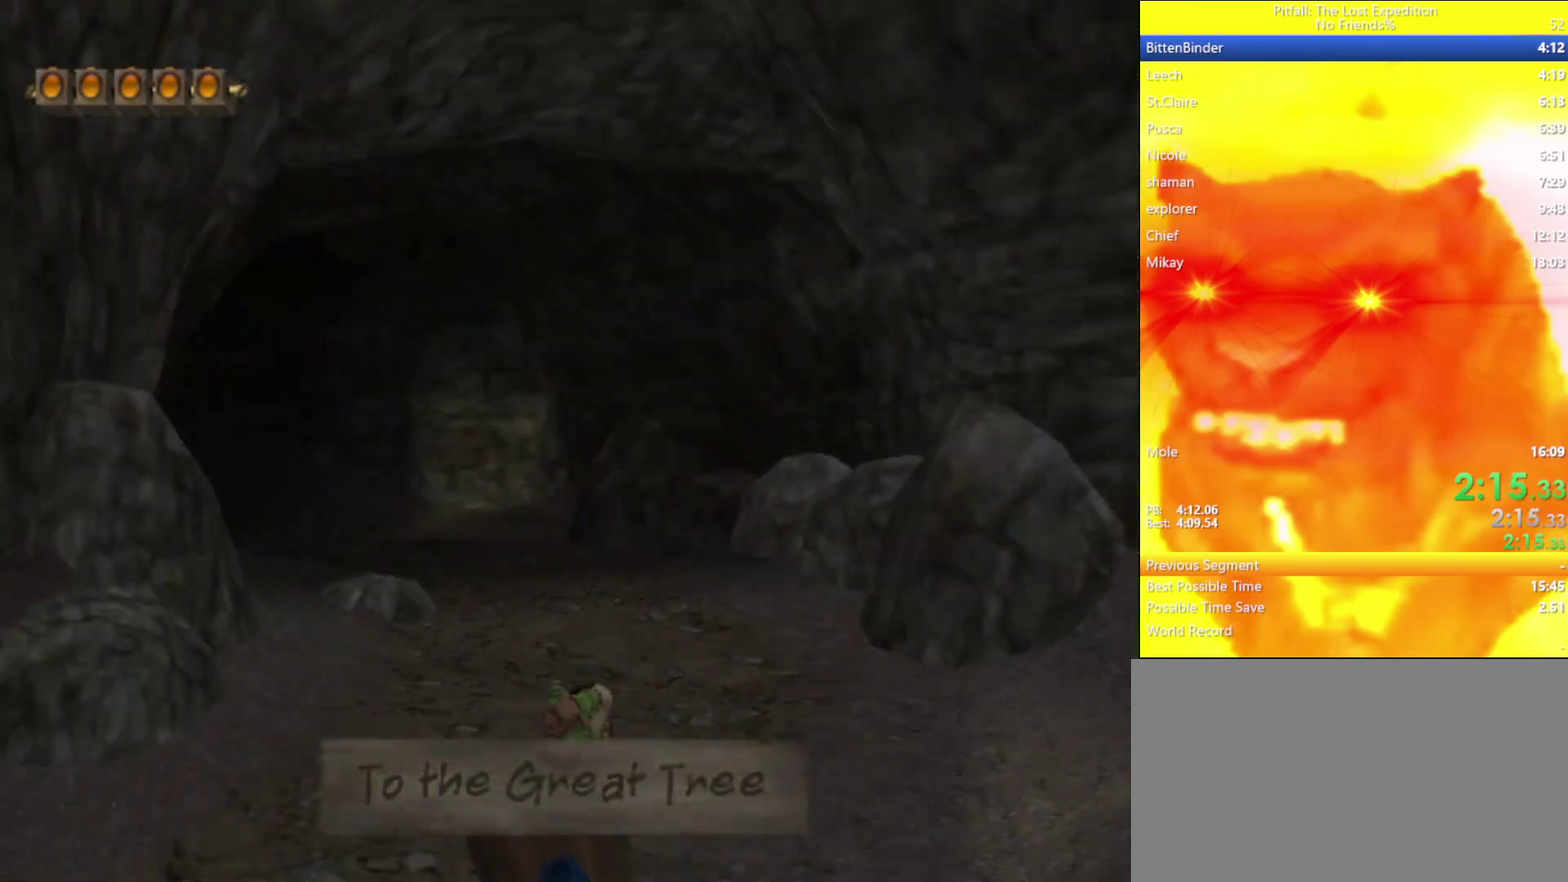
{"buttons": [], "left_stick": "center", "right_stick": "center", "events": [[67, "A", "up"], [317, "A", "down"], [350, "Y", "up"], [400, "A", "up"], [467, "left_stick", "center"]]}
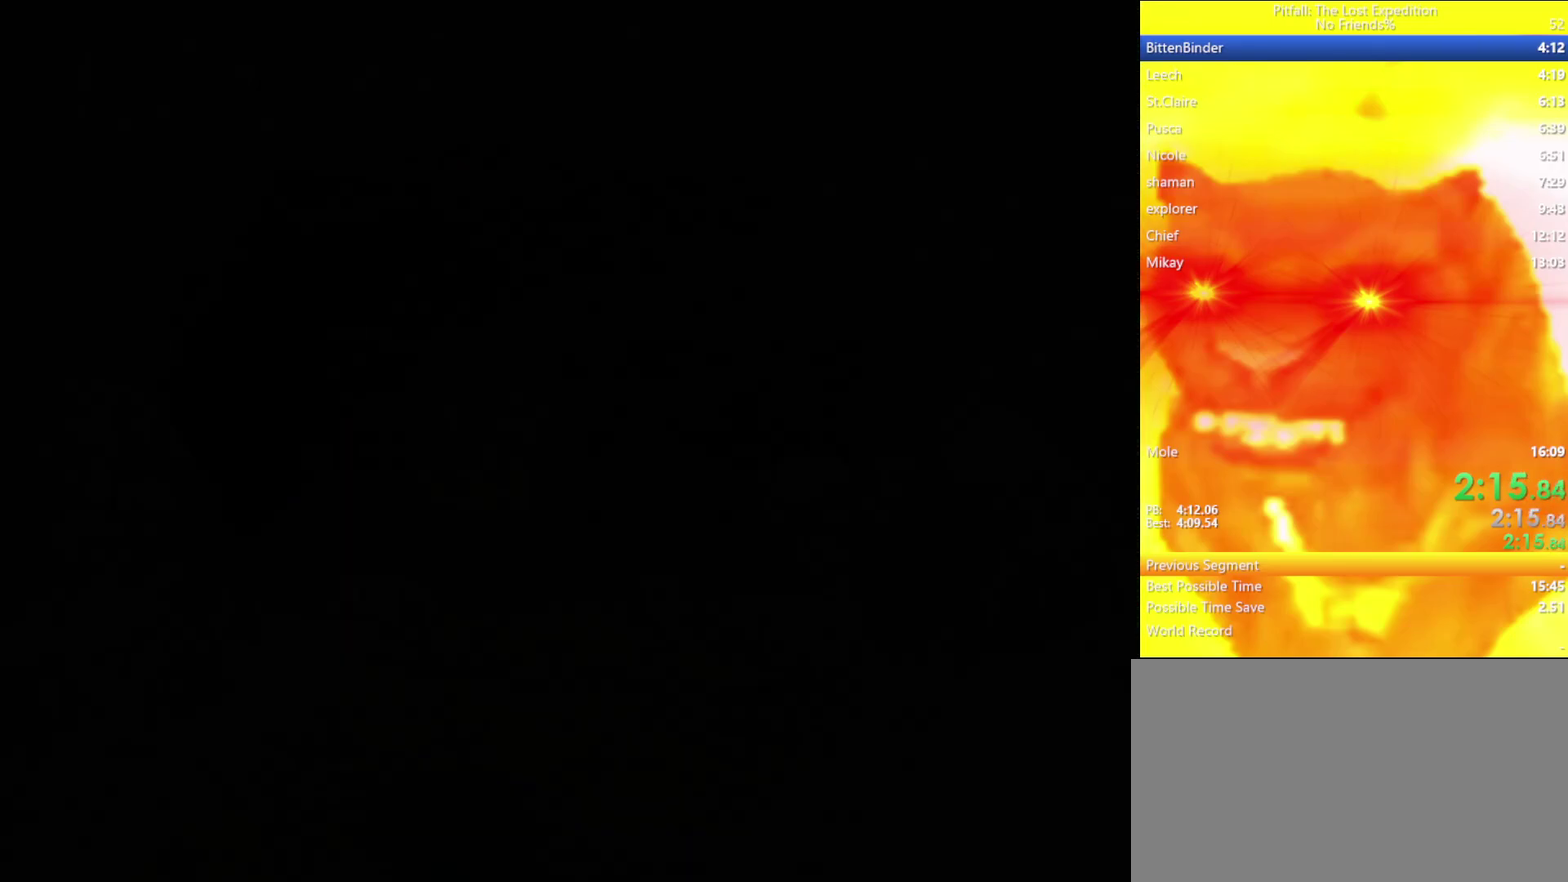
{"buttons": ["A"], "left_stick": "center", "right_stick": "center", "events": [[50, "A", "down"], [300, "A", "up"], [350, "A", "down"]]}